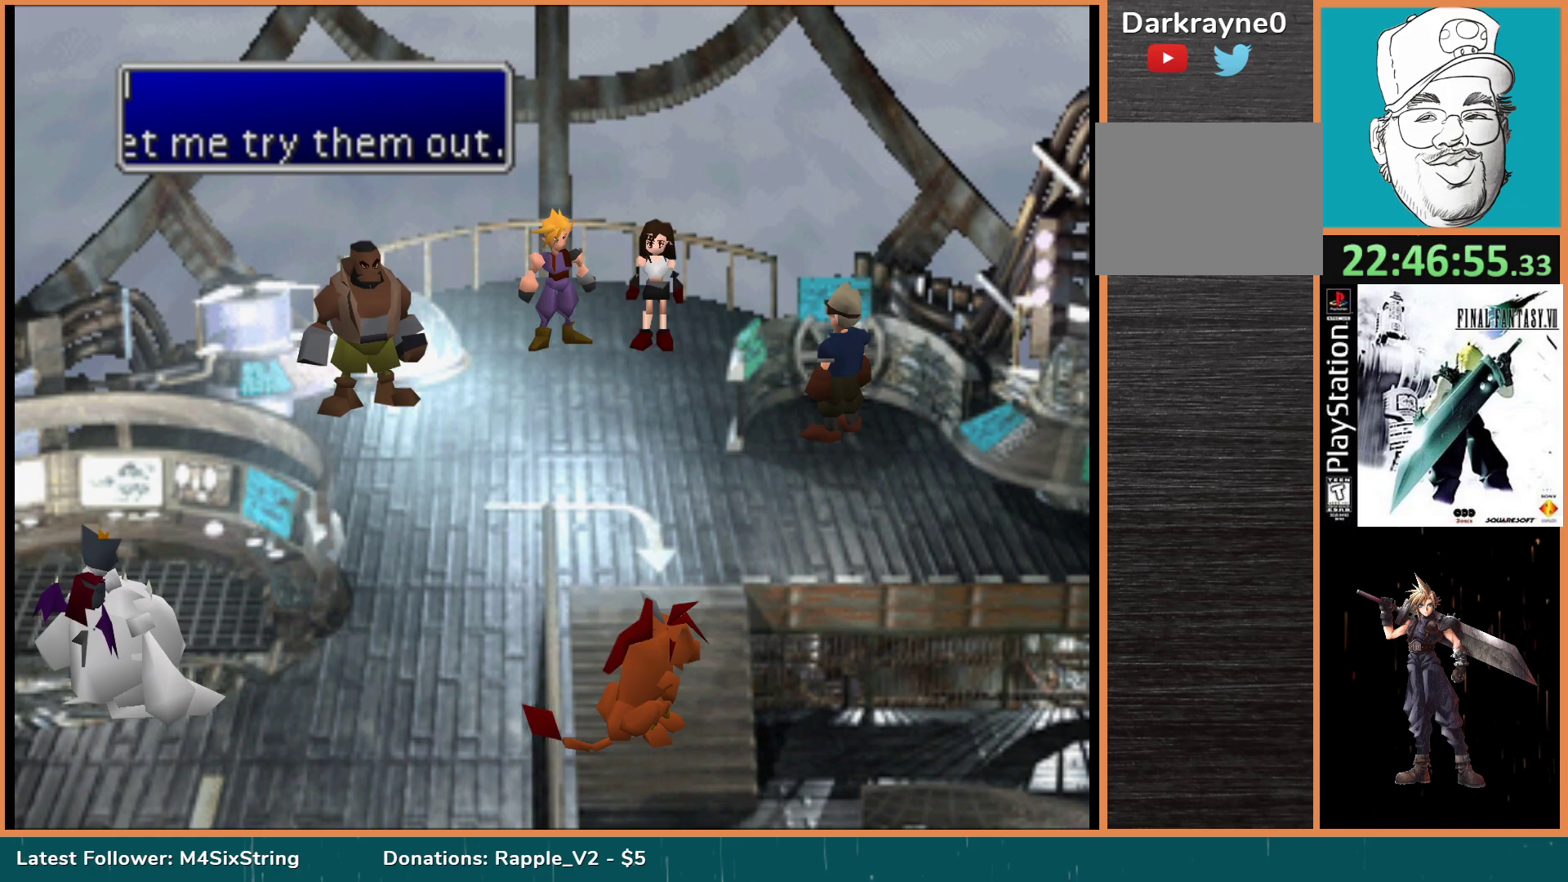
Gameplay with a controller (PlayStation layout); each line is a JSON object with the inputs held at the frame after it. "events" lists button and stick changes between this image and that frame as [ms after this image, input, new state], when the widget could be followed in between. Not read: L3 R3 left_stick right_stick.
{"buttons": [], "events": [[100, "CIRCLE", "up"]]}
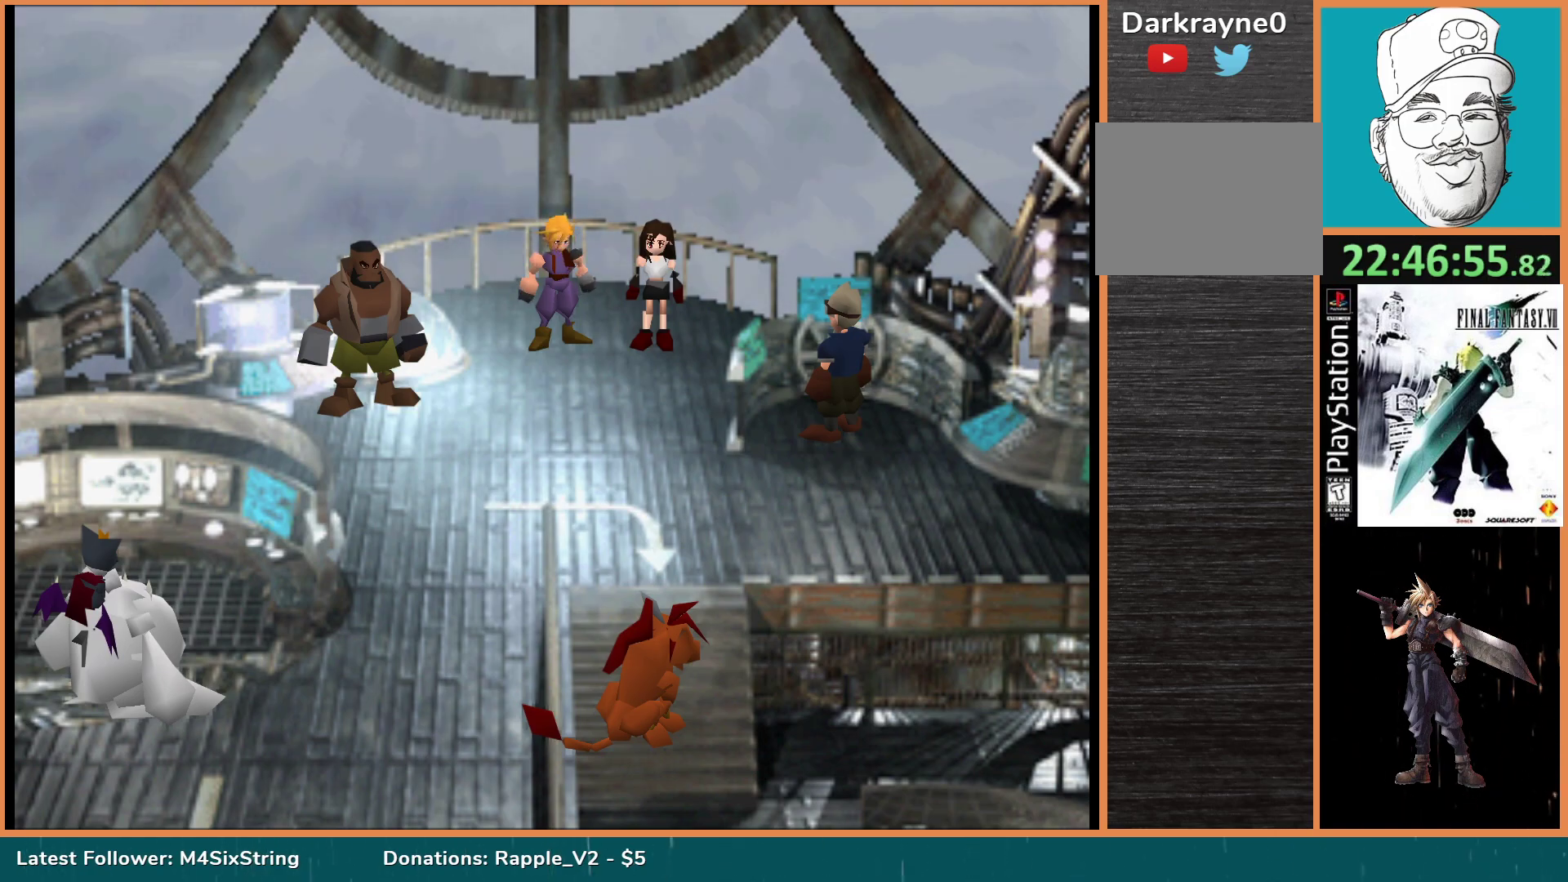
{"buttons": [], "events": []}
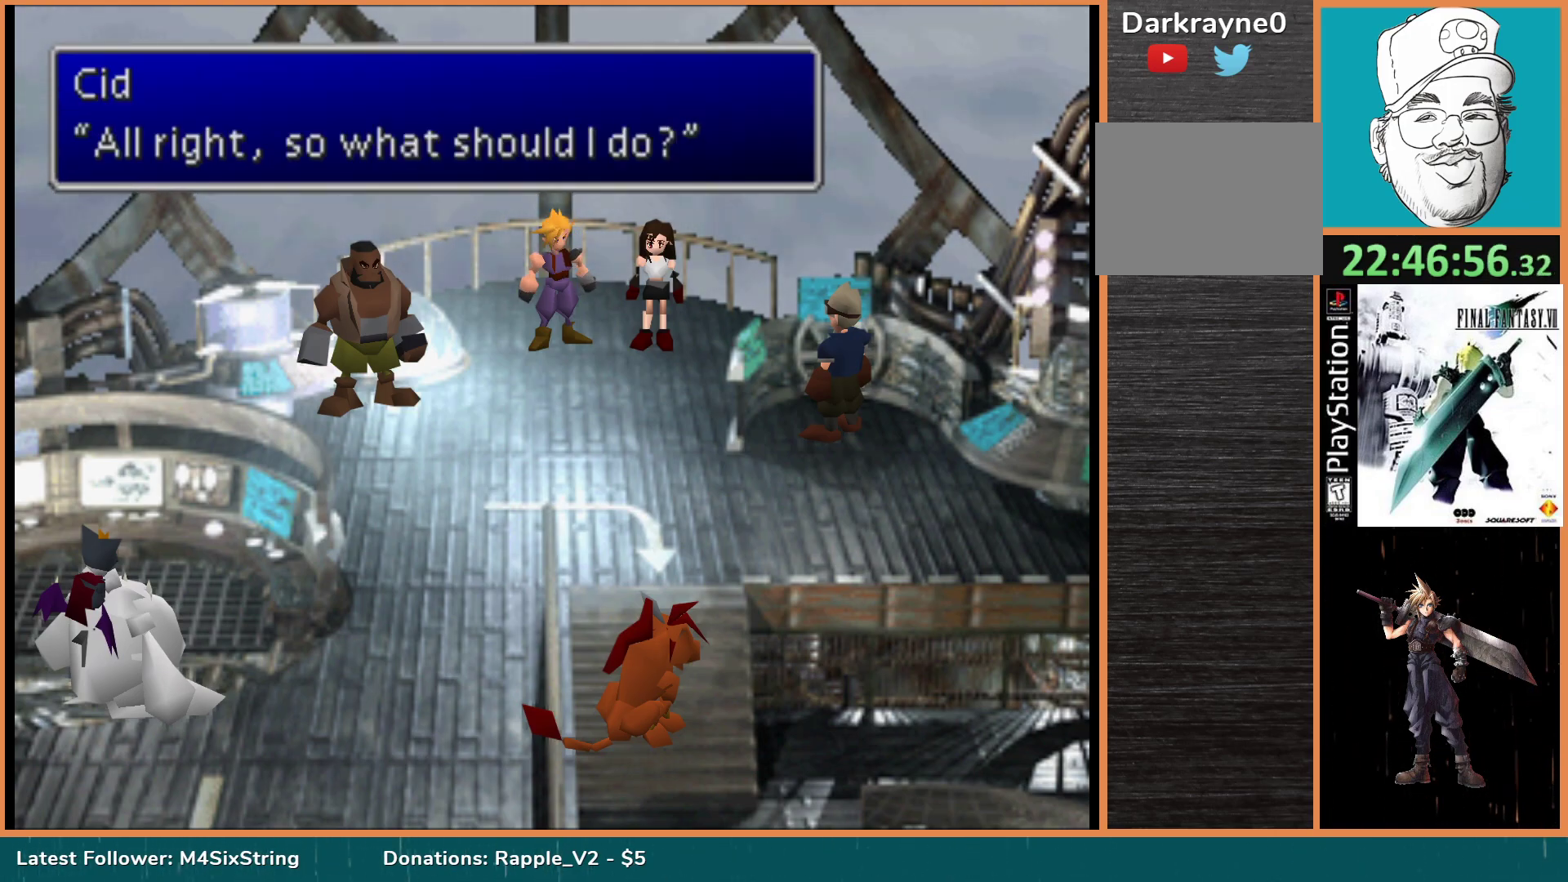
{"buttons": [], "events": []}
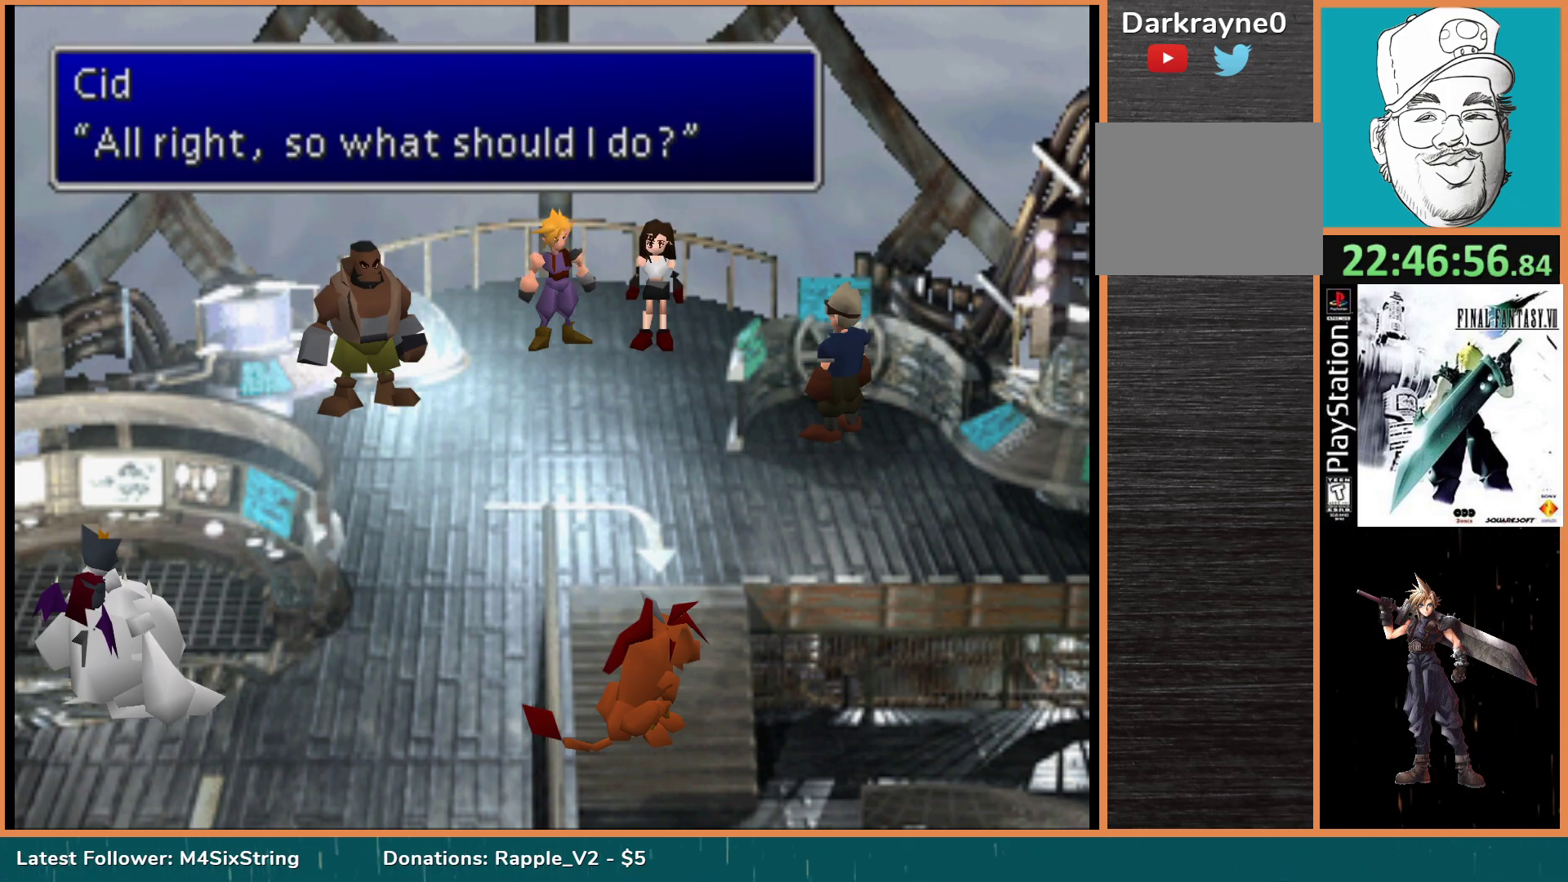
{"buttons": [], "events": []}
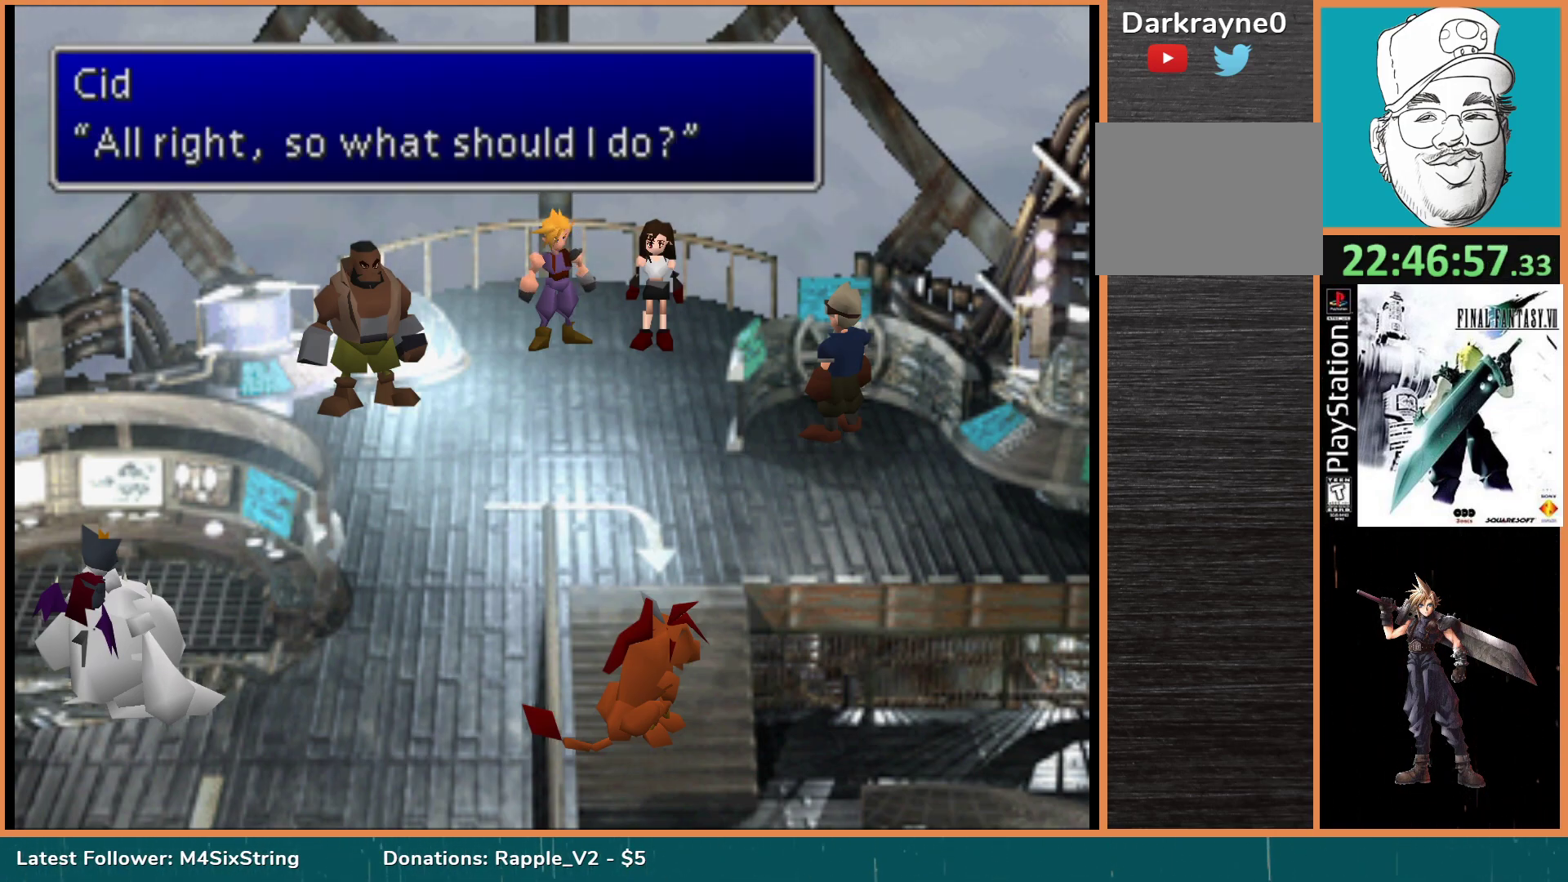
{"buttons": [], "events": []}
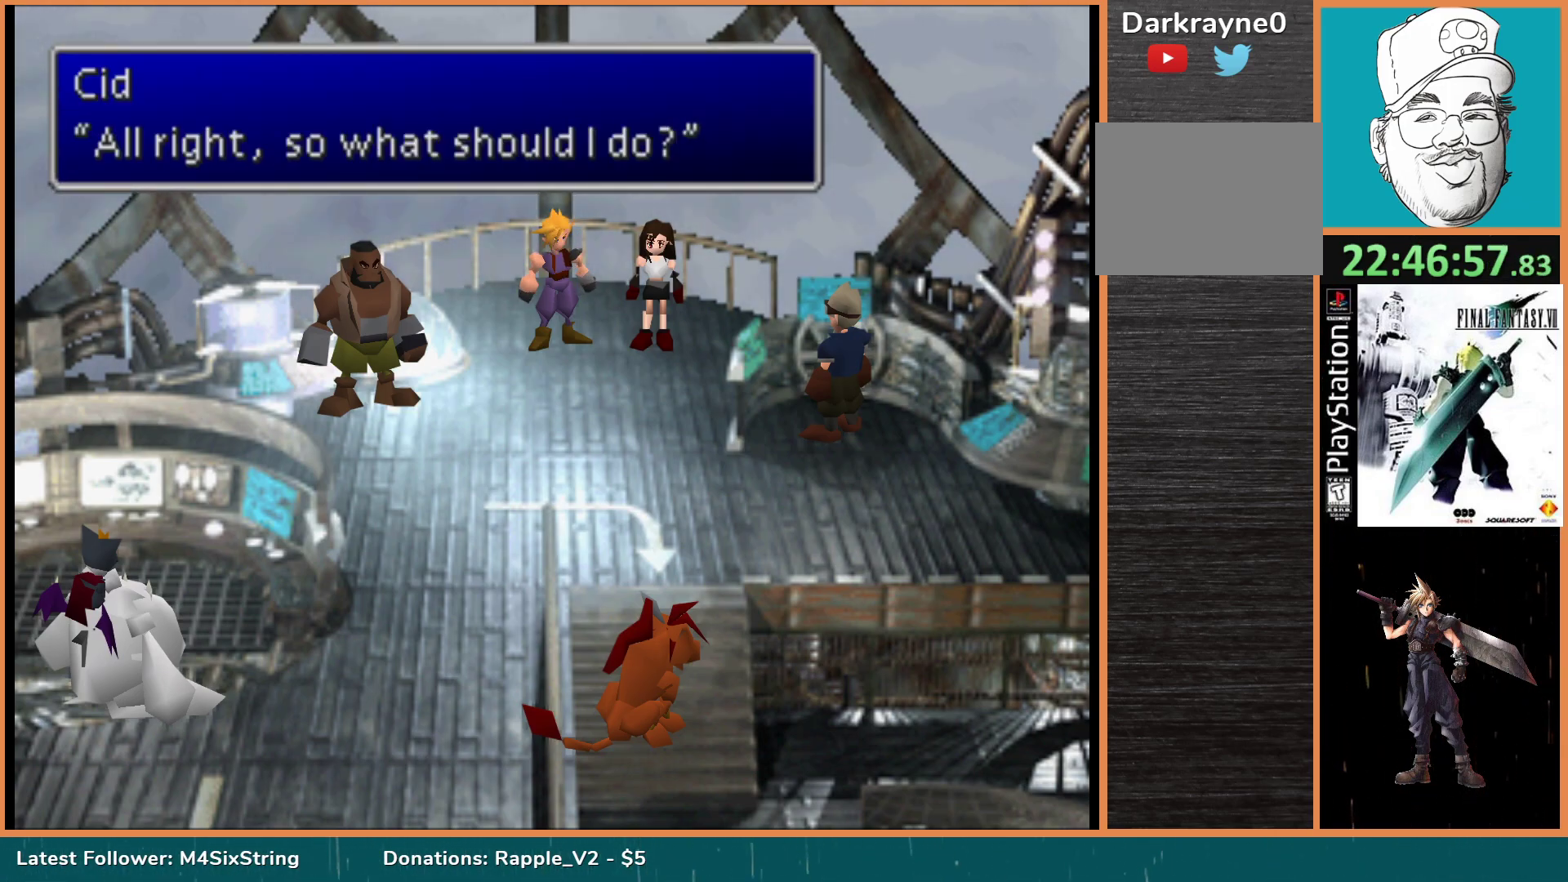
{"buttons": [], "events": [[333, "CIRCLE", "down"], [500, "CIRCLE", "up"]]}
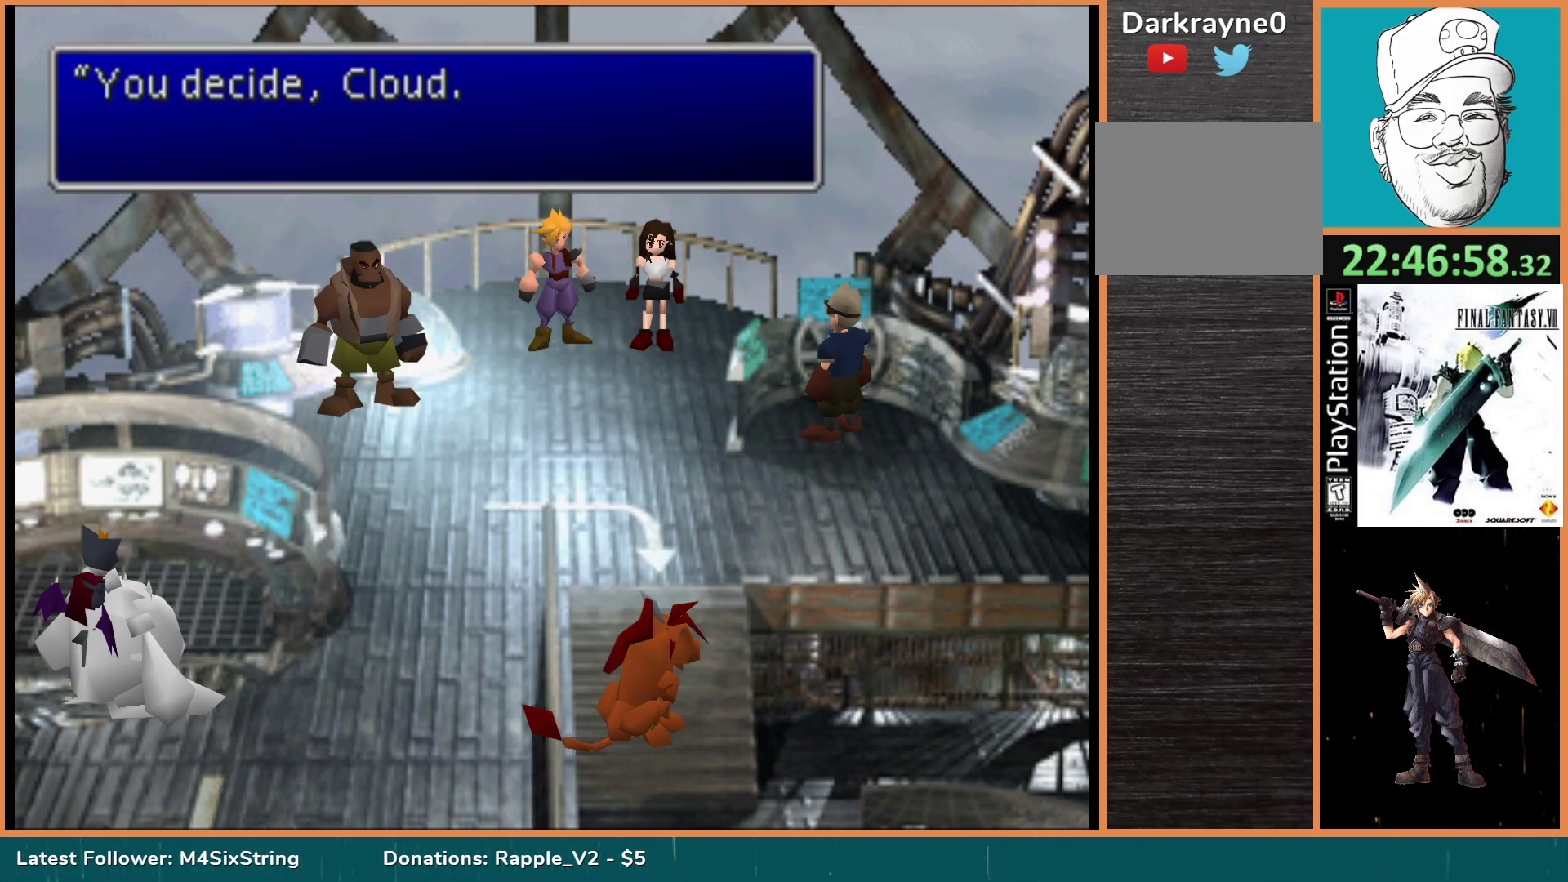
{"buttons": [], "events": []}
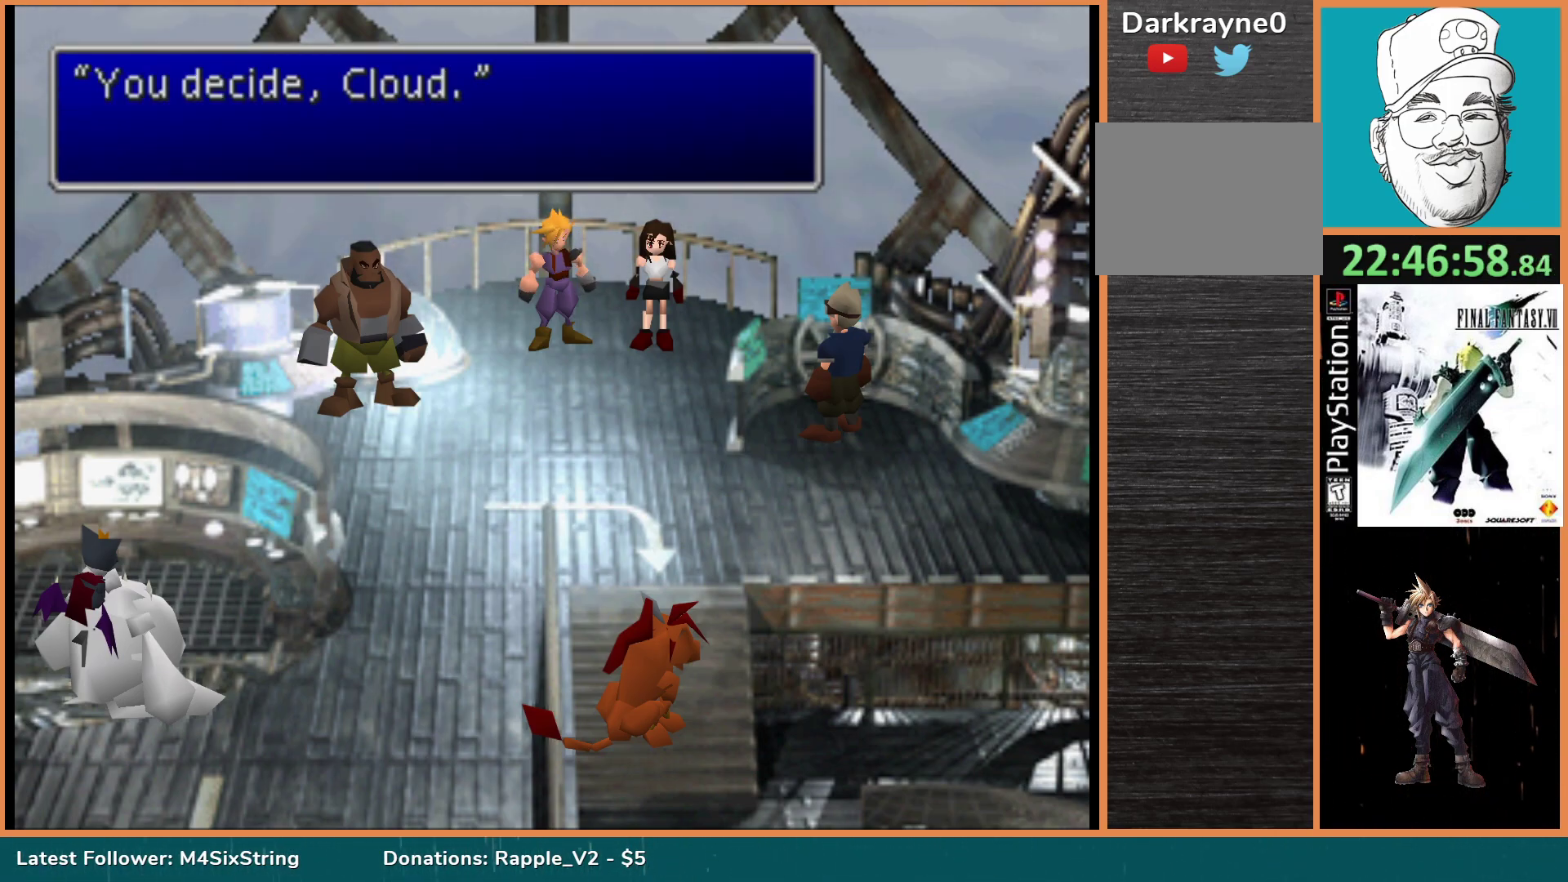
{"buttons": [], "events": []}
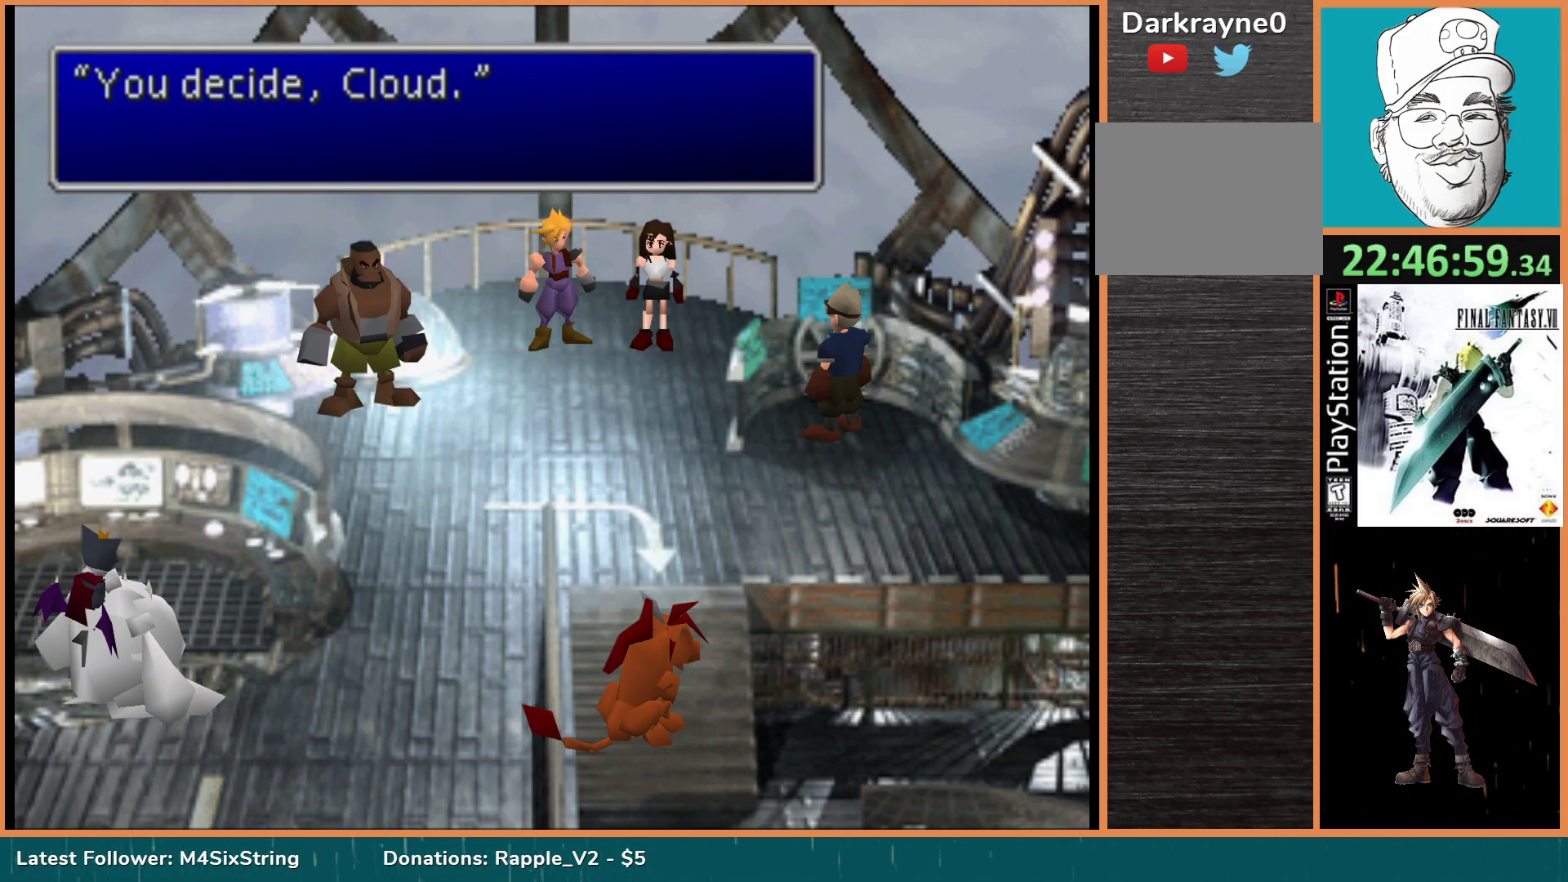
{"buttons": ["CIRCLE"], "events": [[483, "CIRCLE", "down"]]}
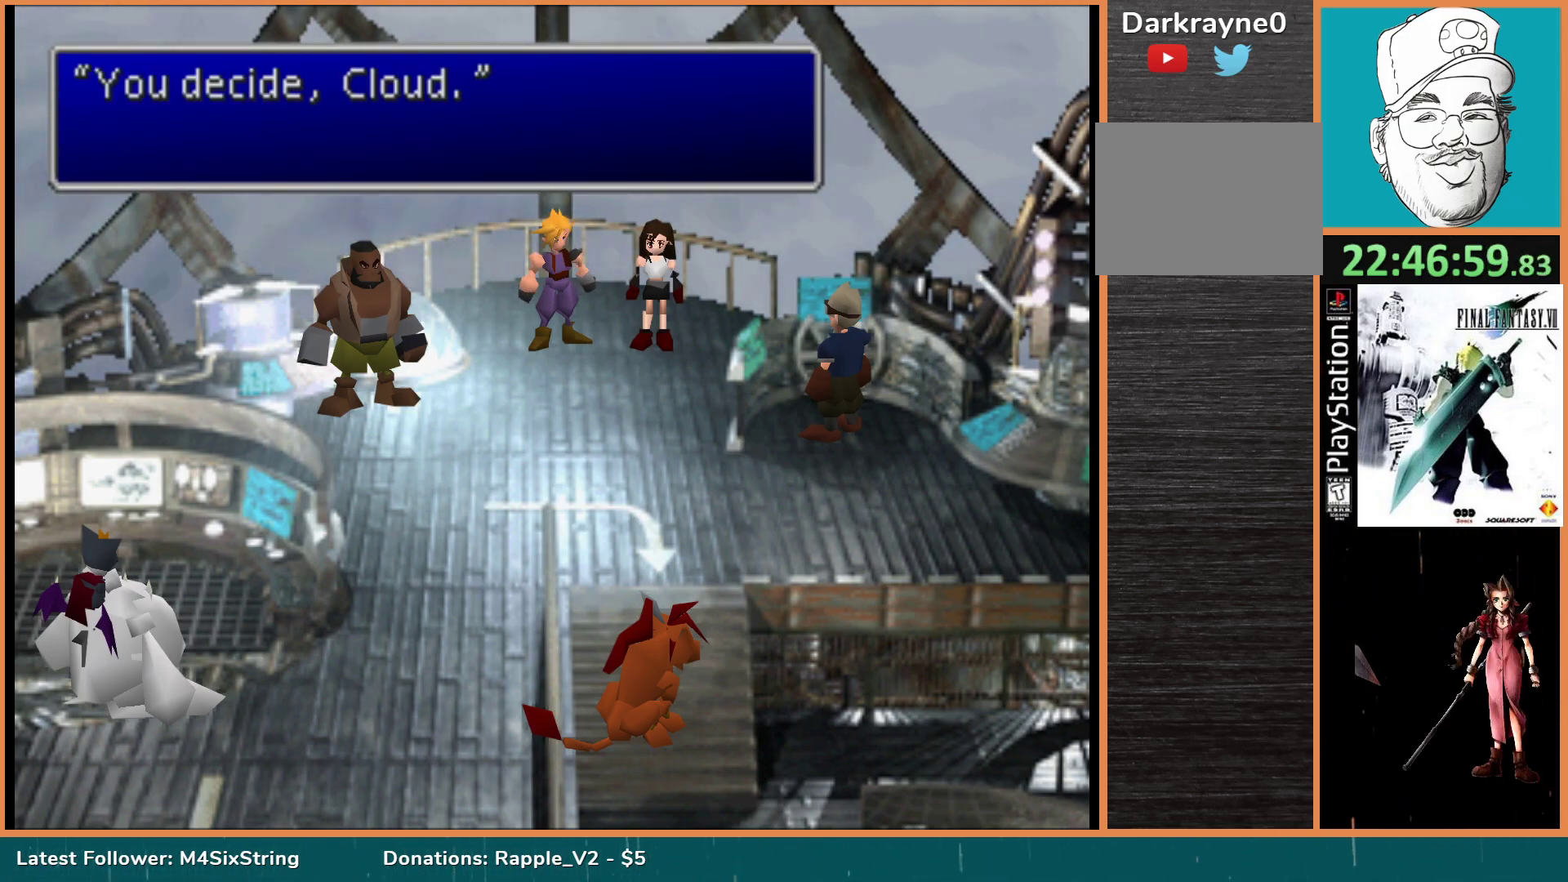
{"buttons": [], "events": [[200, "CIRCLE", "up"]]}
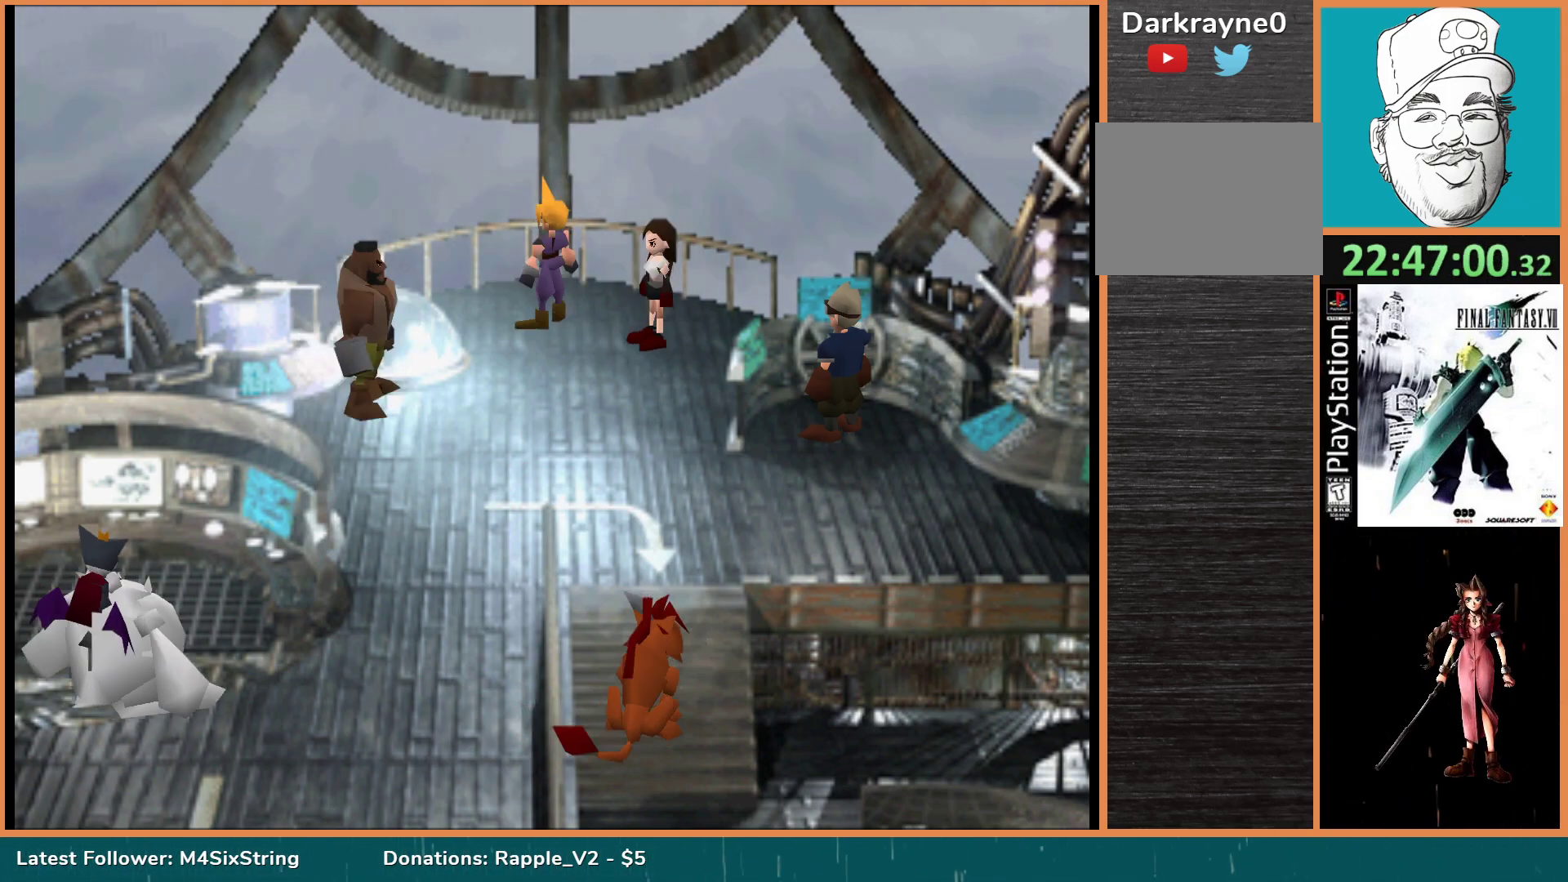
{"buttons": [], "events": []}
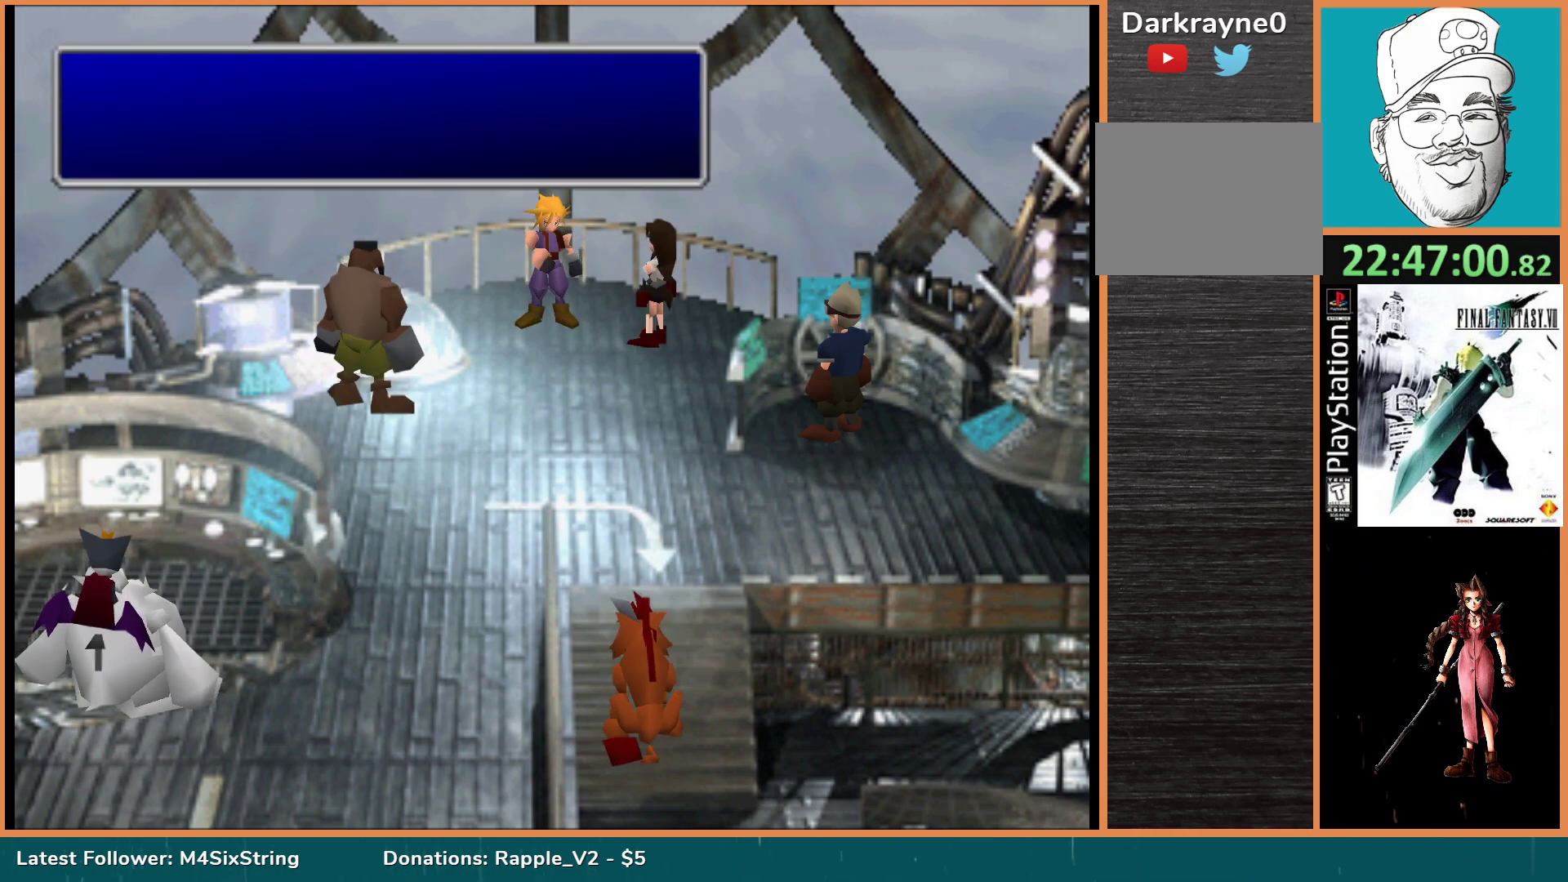
{"buttons": [], "events": []}
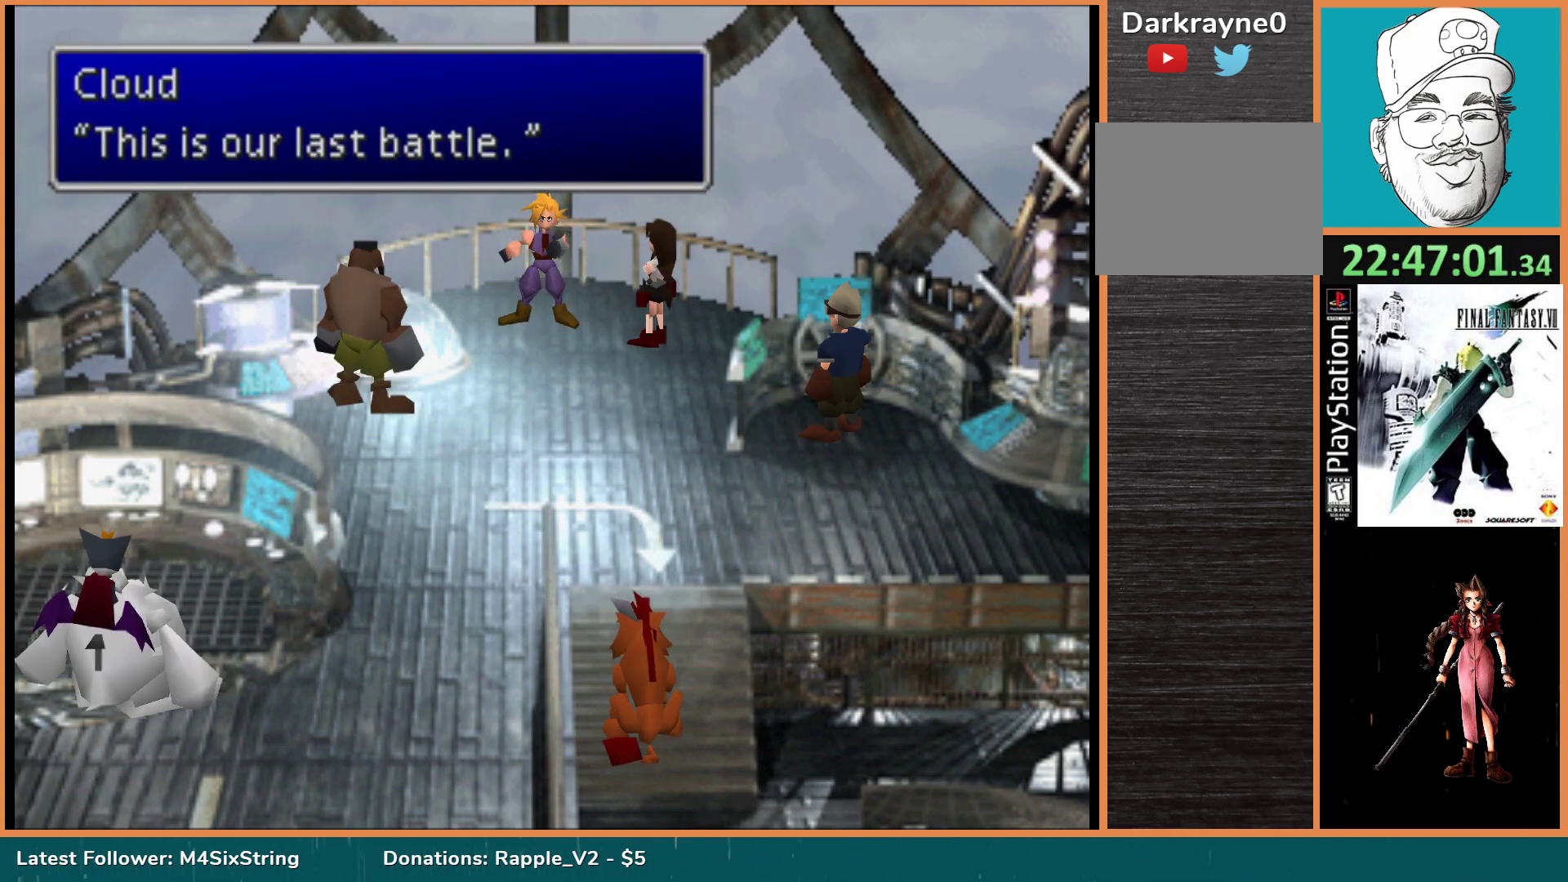
{"buttons": [], "events": []}
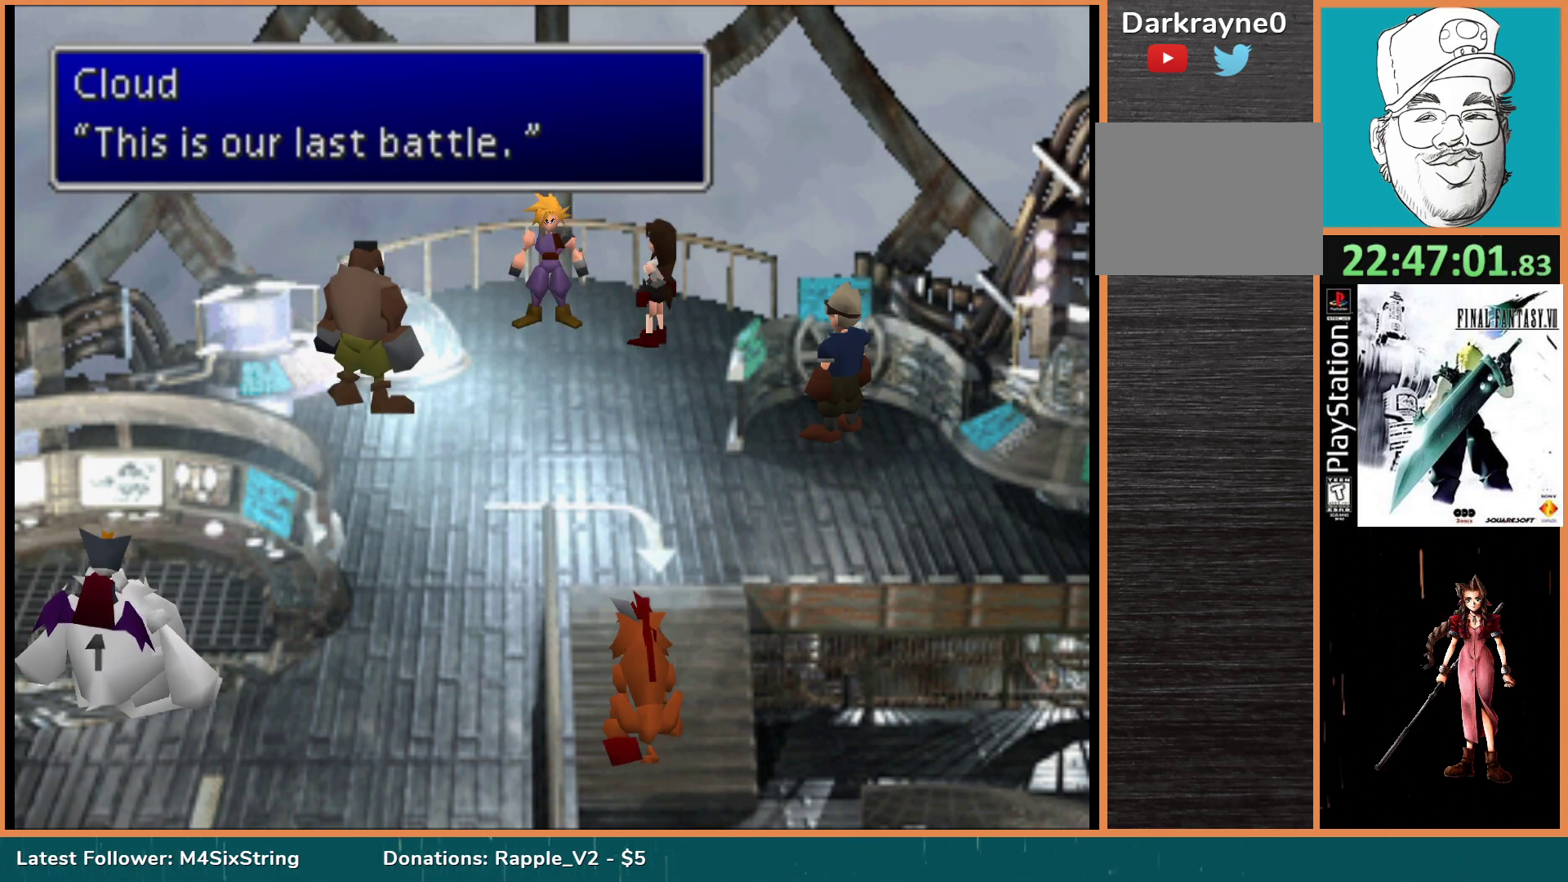
{"buttons": [], "events": []}
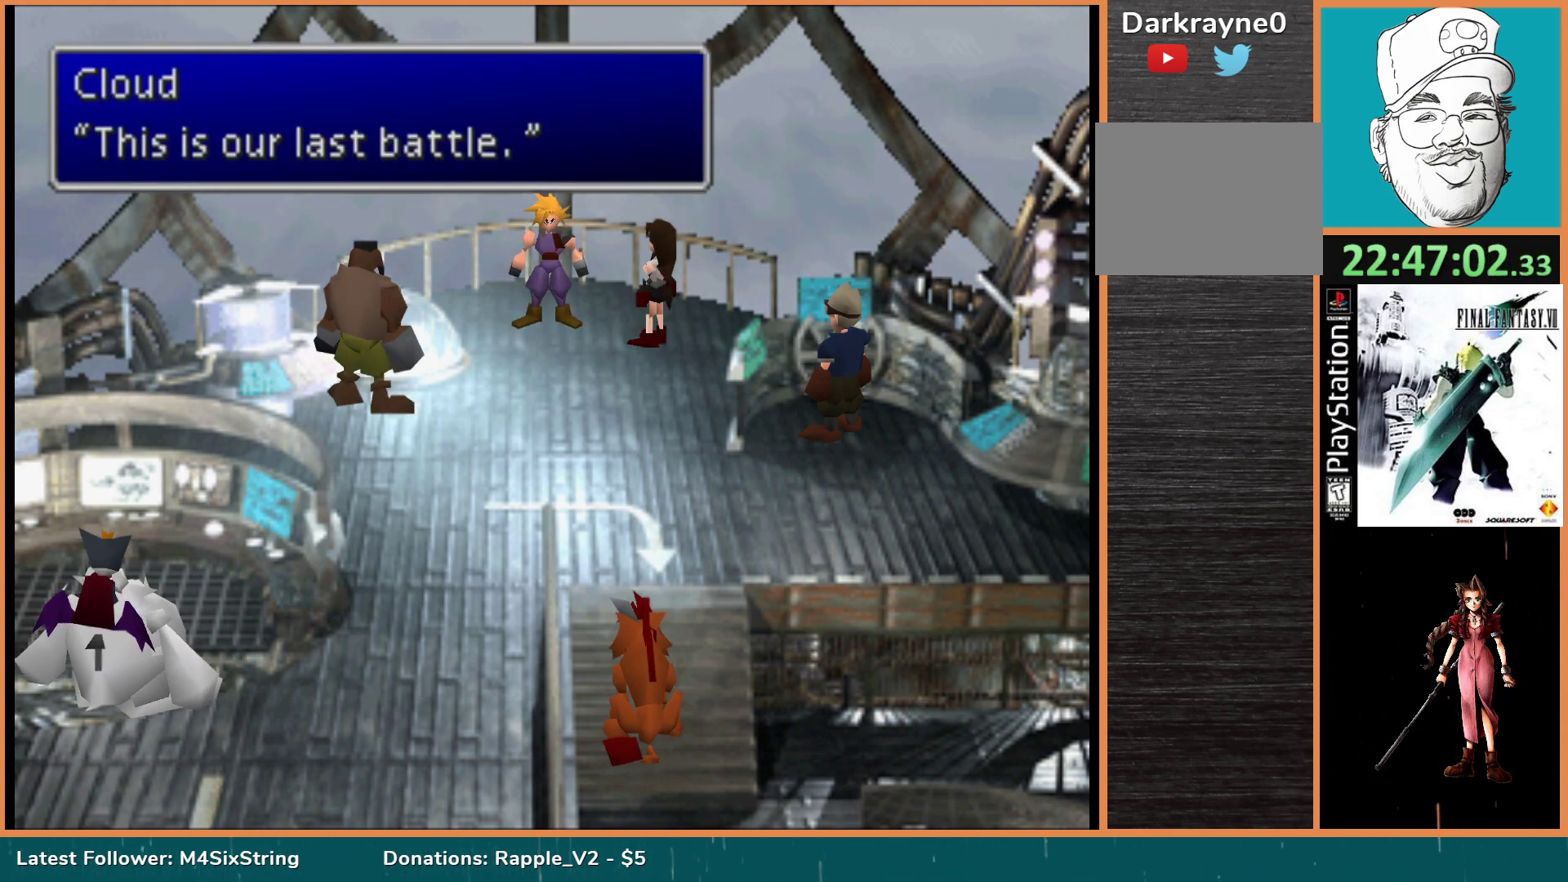
{"buttons": ["CIRCLE"], "events": [[450, "CIRCLE", "down"]]}
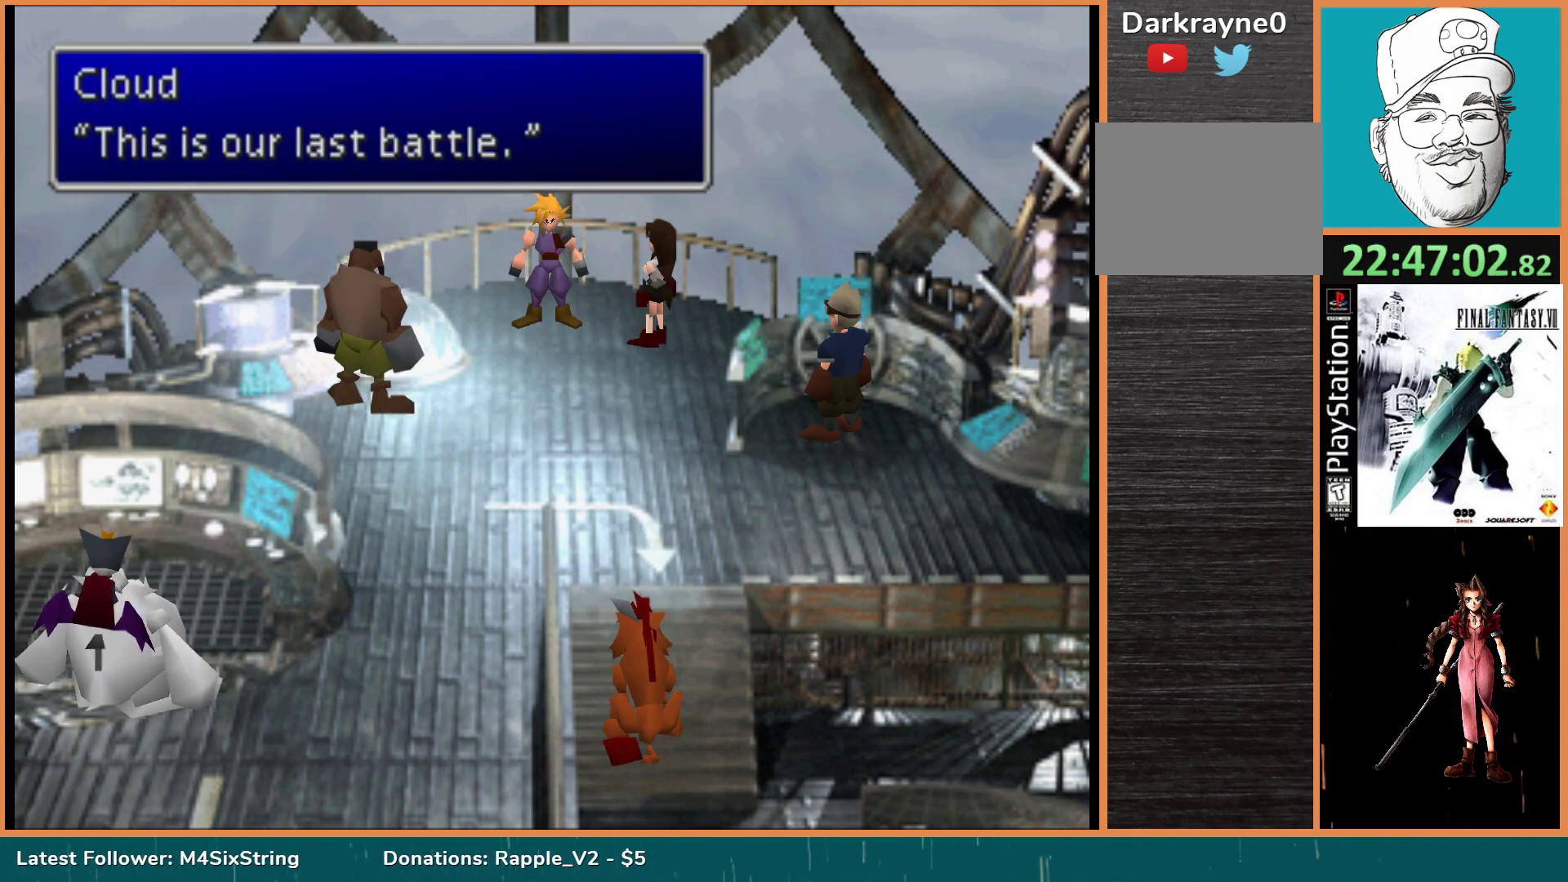
{"buttons": [], "events": [[133, "CIRCLE", "up"]]}
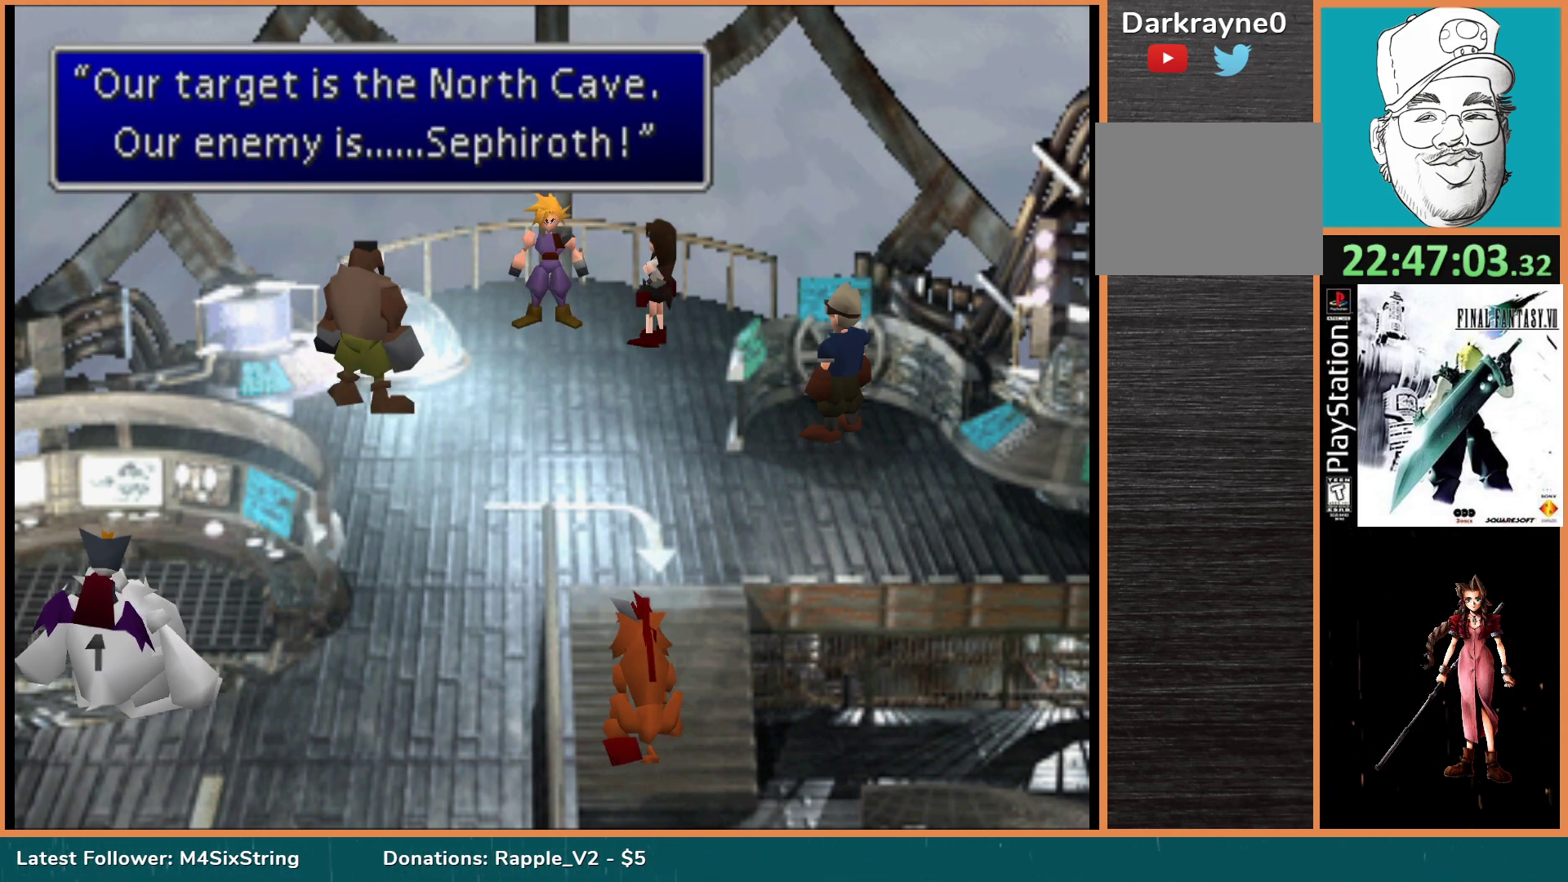
{"buttons": [], "events": []}
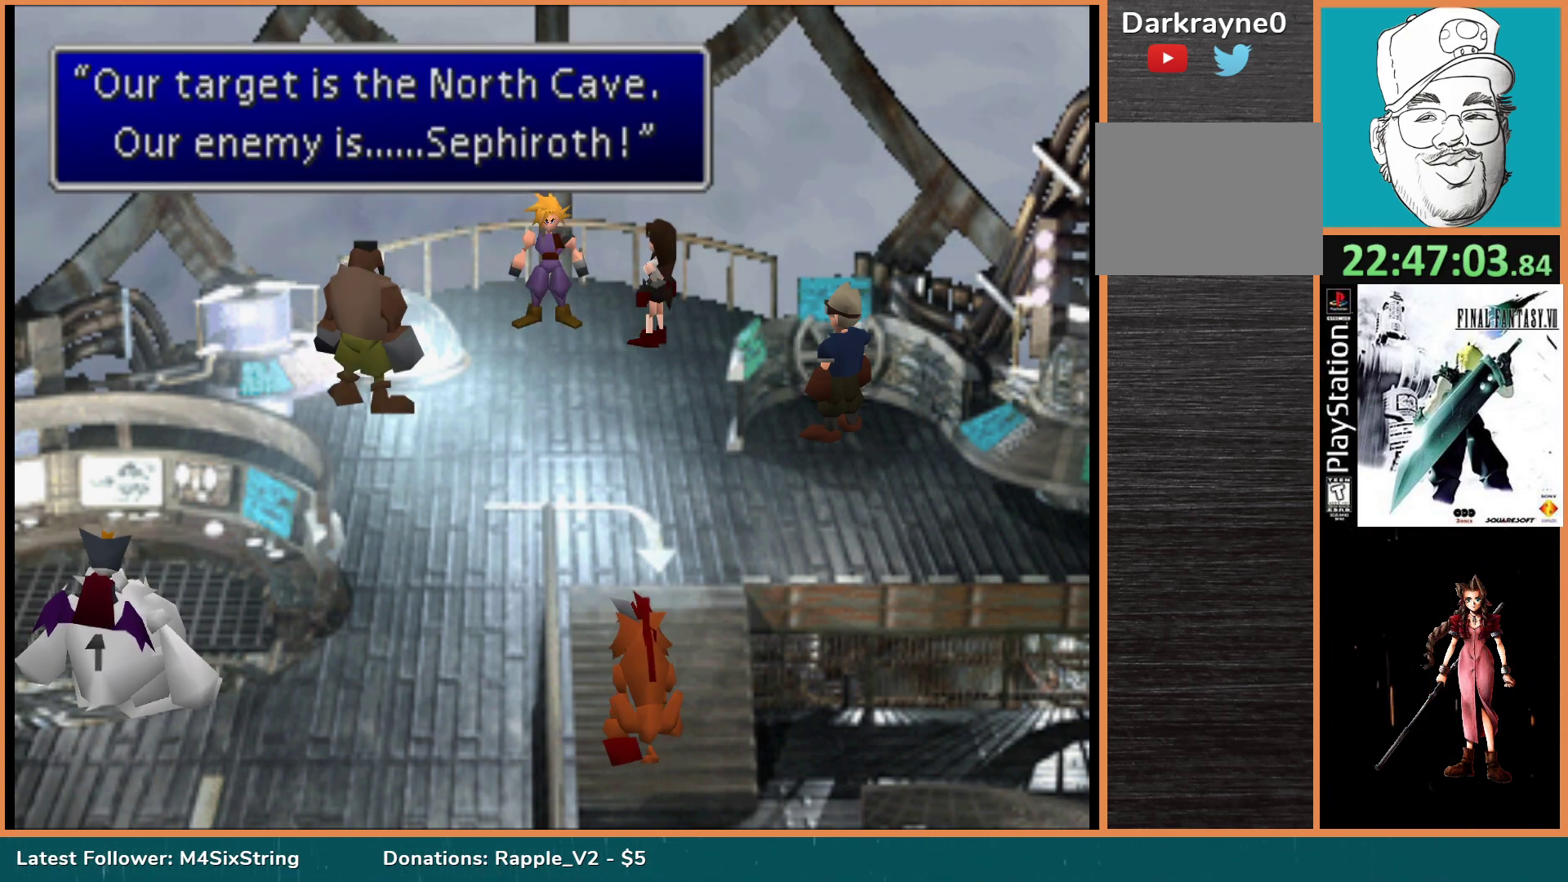
{"buttons": [], "events": []}
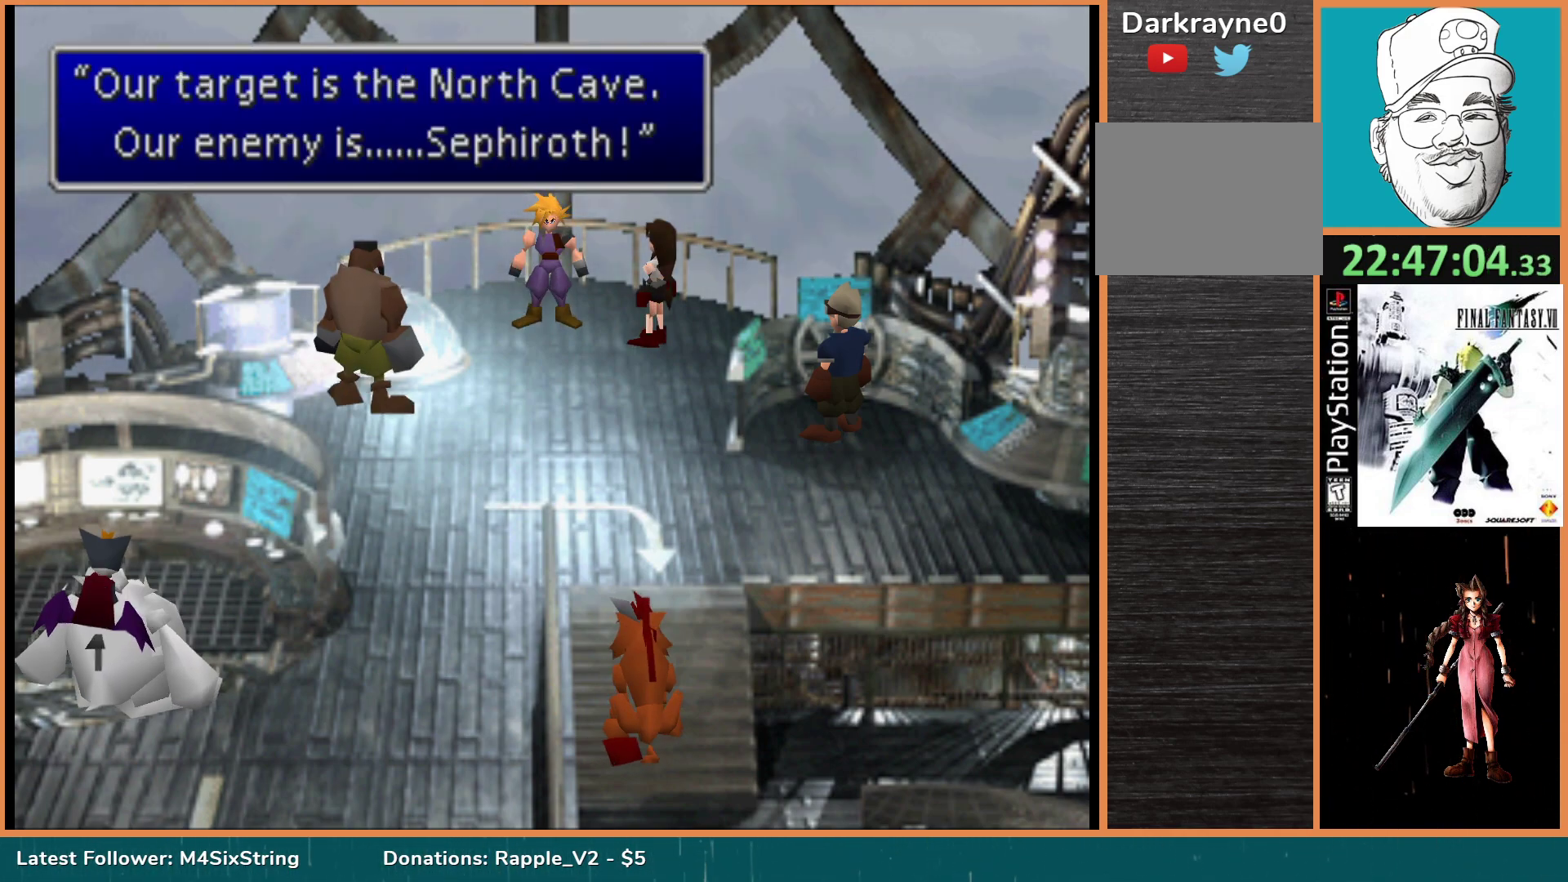
{"buttons": [], "events": []}
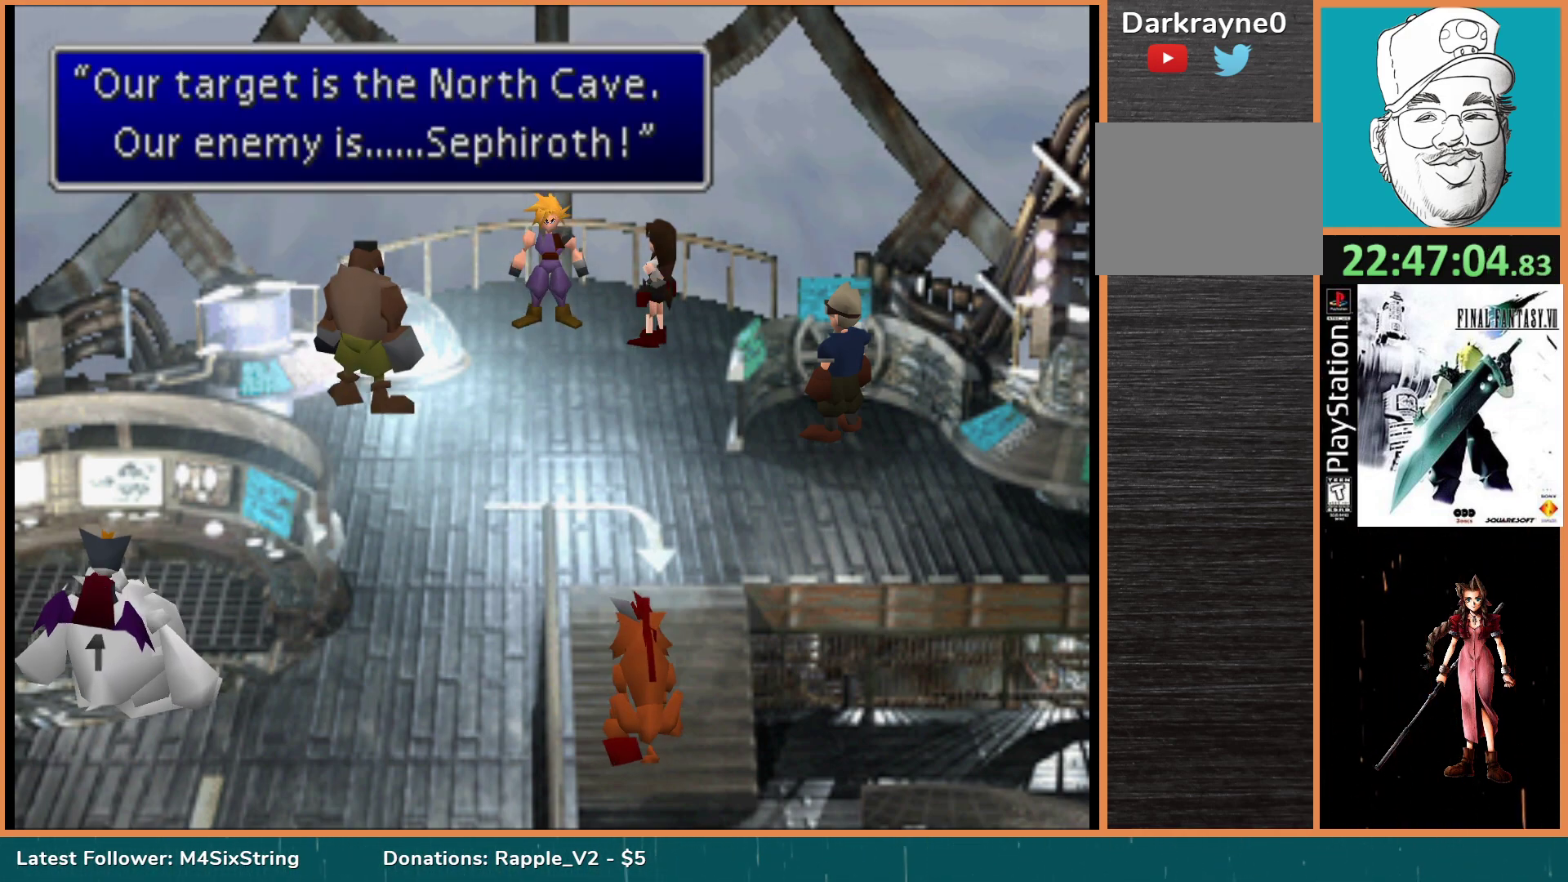
{"buttons": ["CIRCLE"], "events": [[483, "CIRCLE", "down"]]}
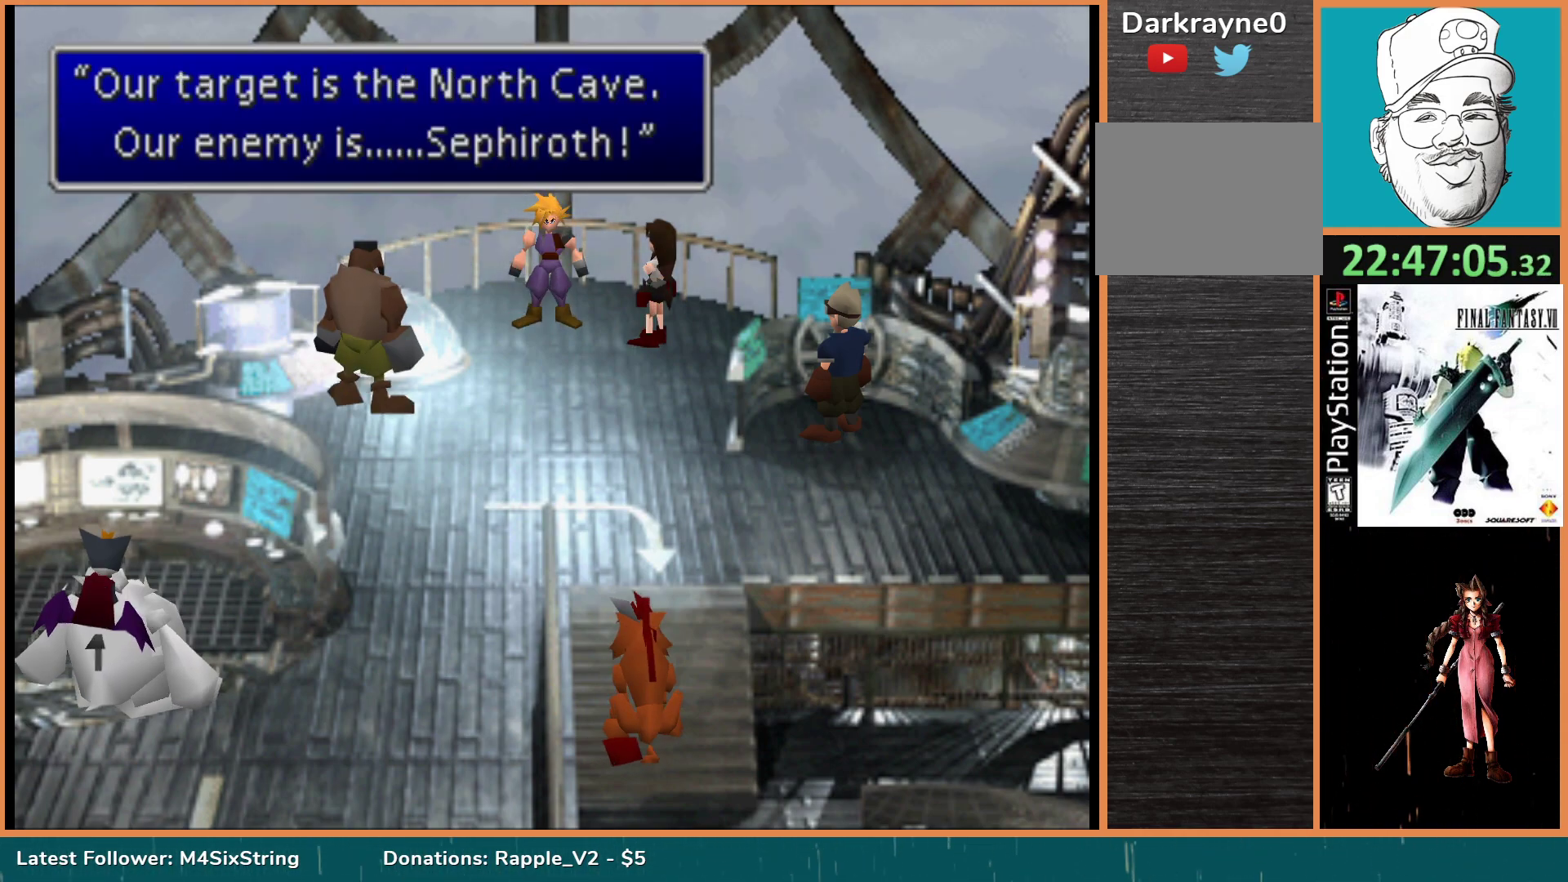
{"buttons": [], "events": [[183, "CIRCLE", "up"]]}
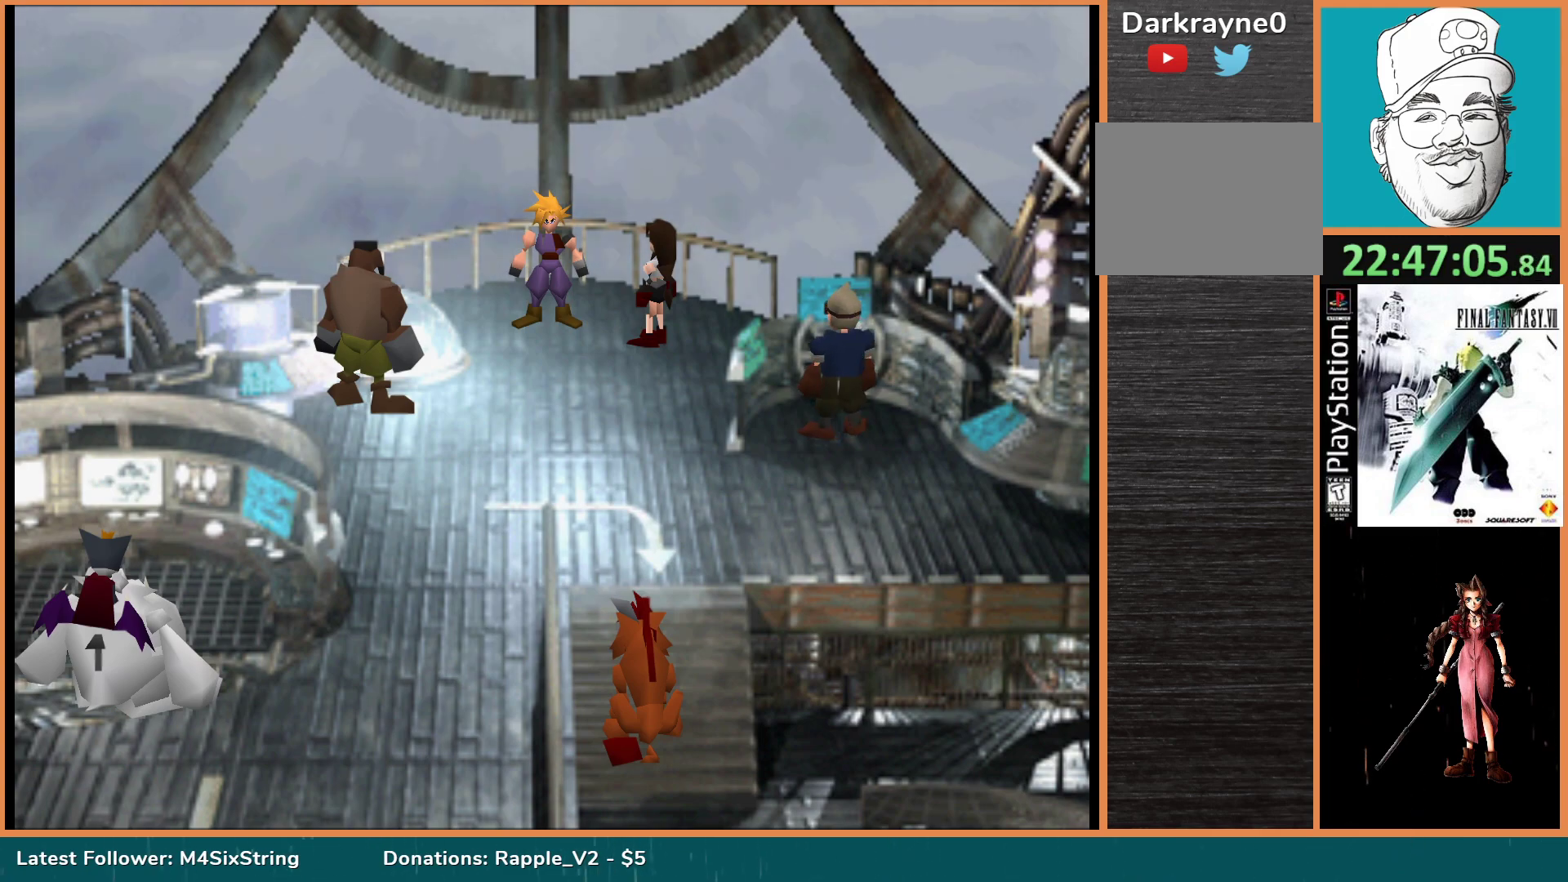
{"buttons": [], "events": []}
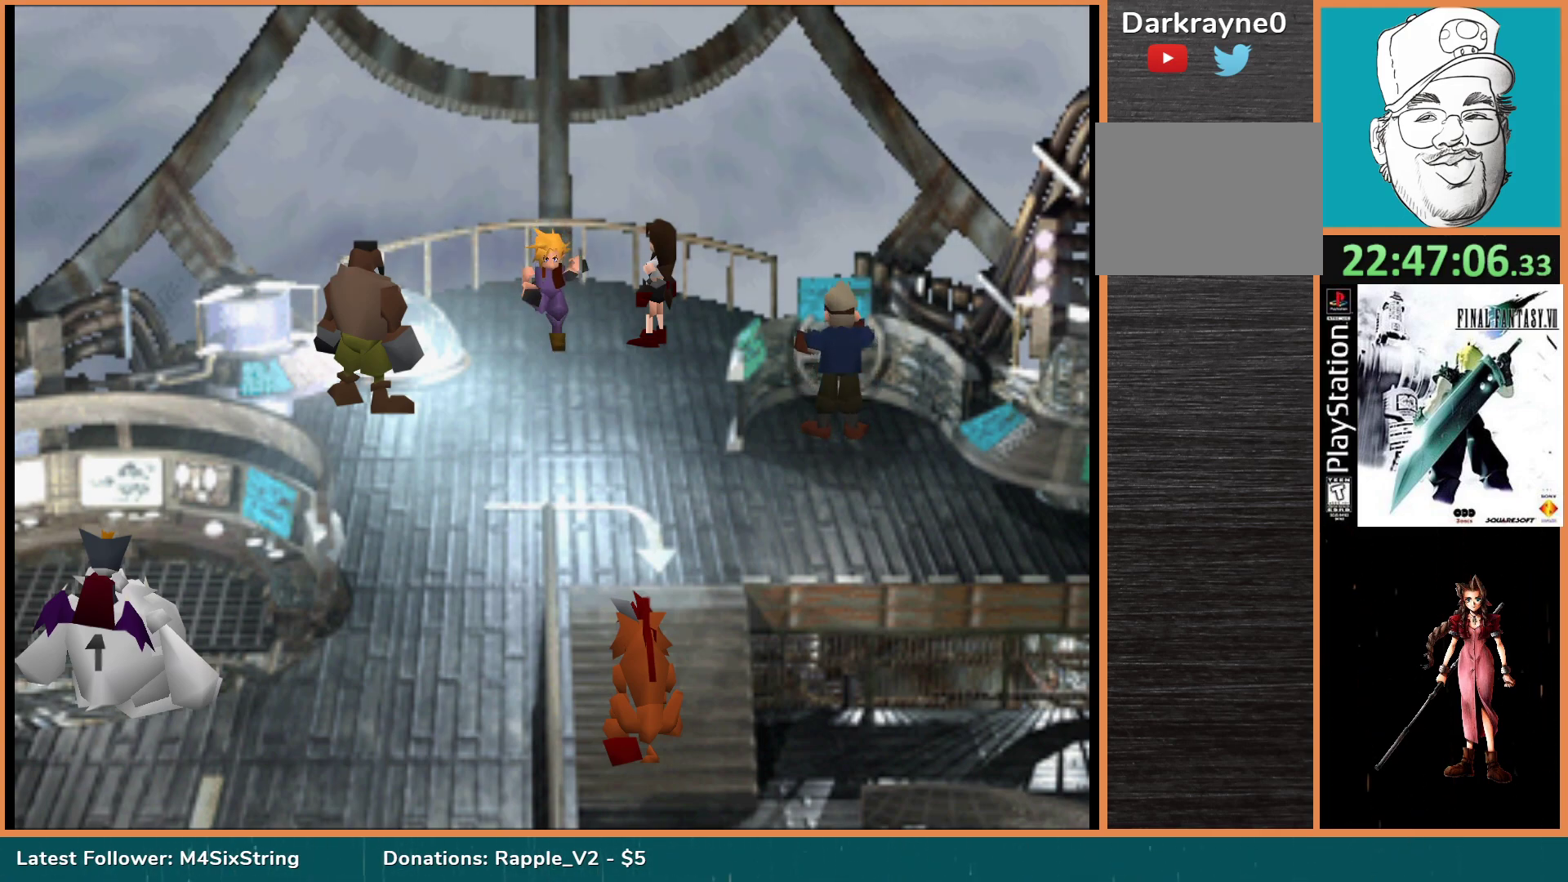
{"buttons": [], "events": []}
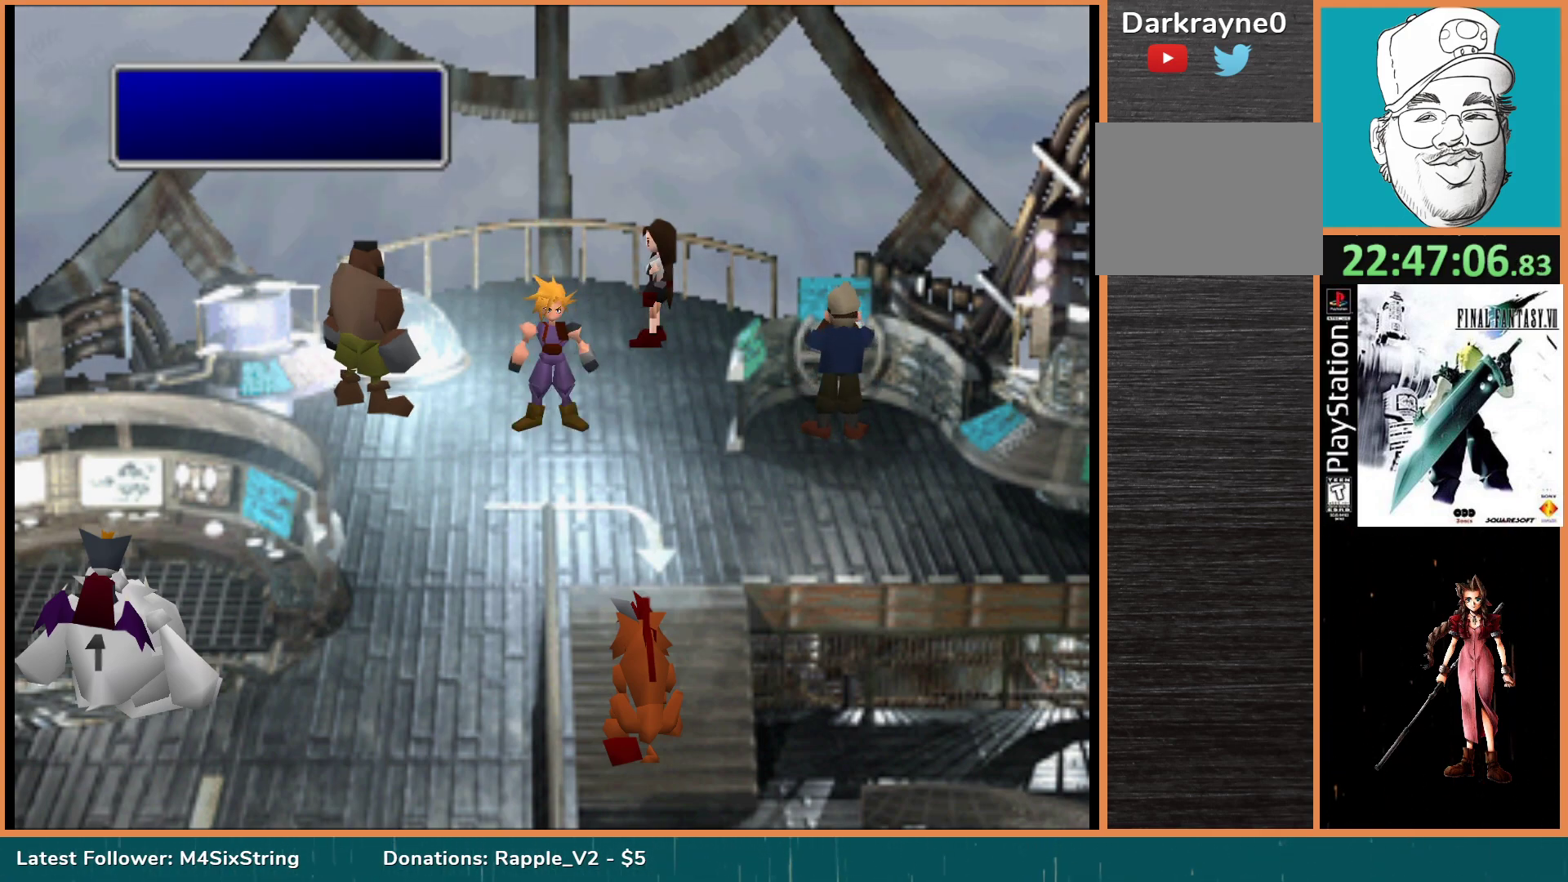
{"buttons": [], "events": []}
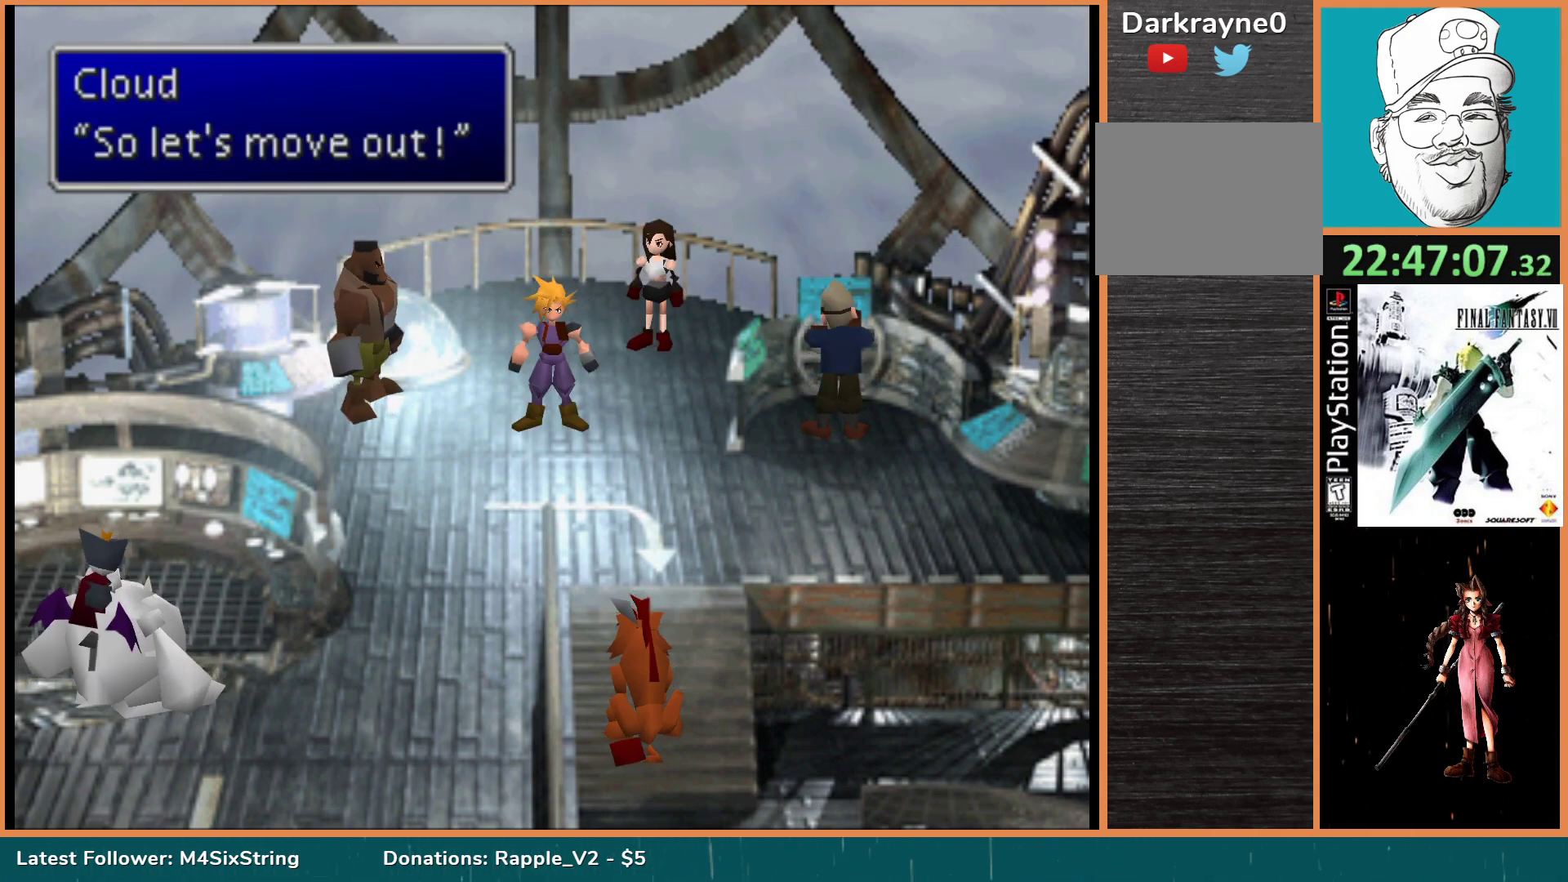
{"buttons": [], "events": []}
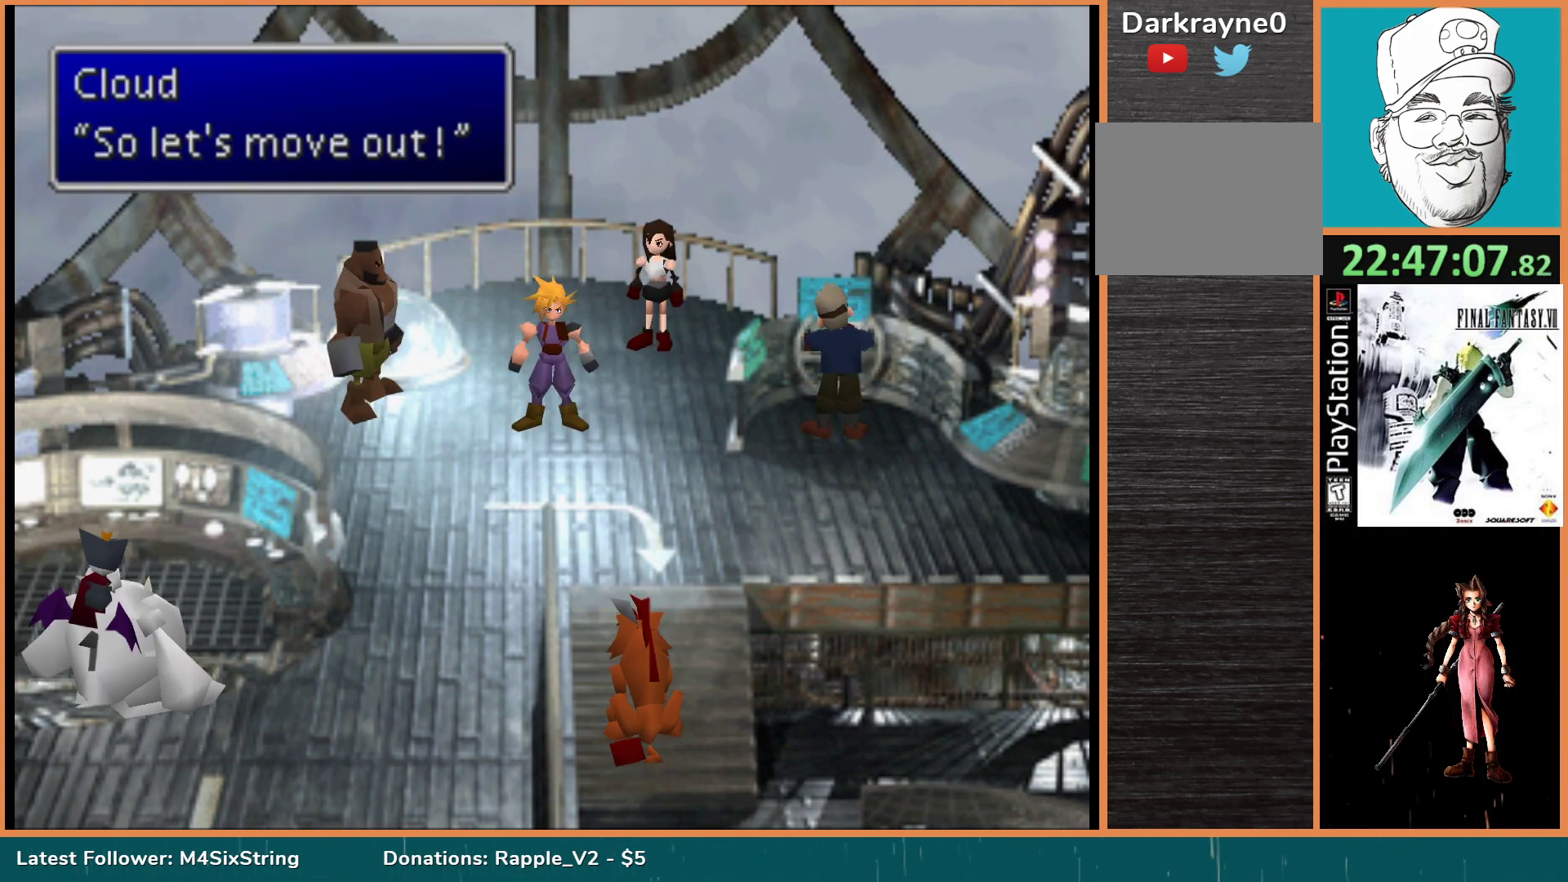
{"buttons": [], "events": []}
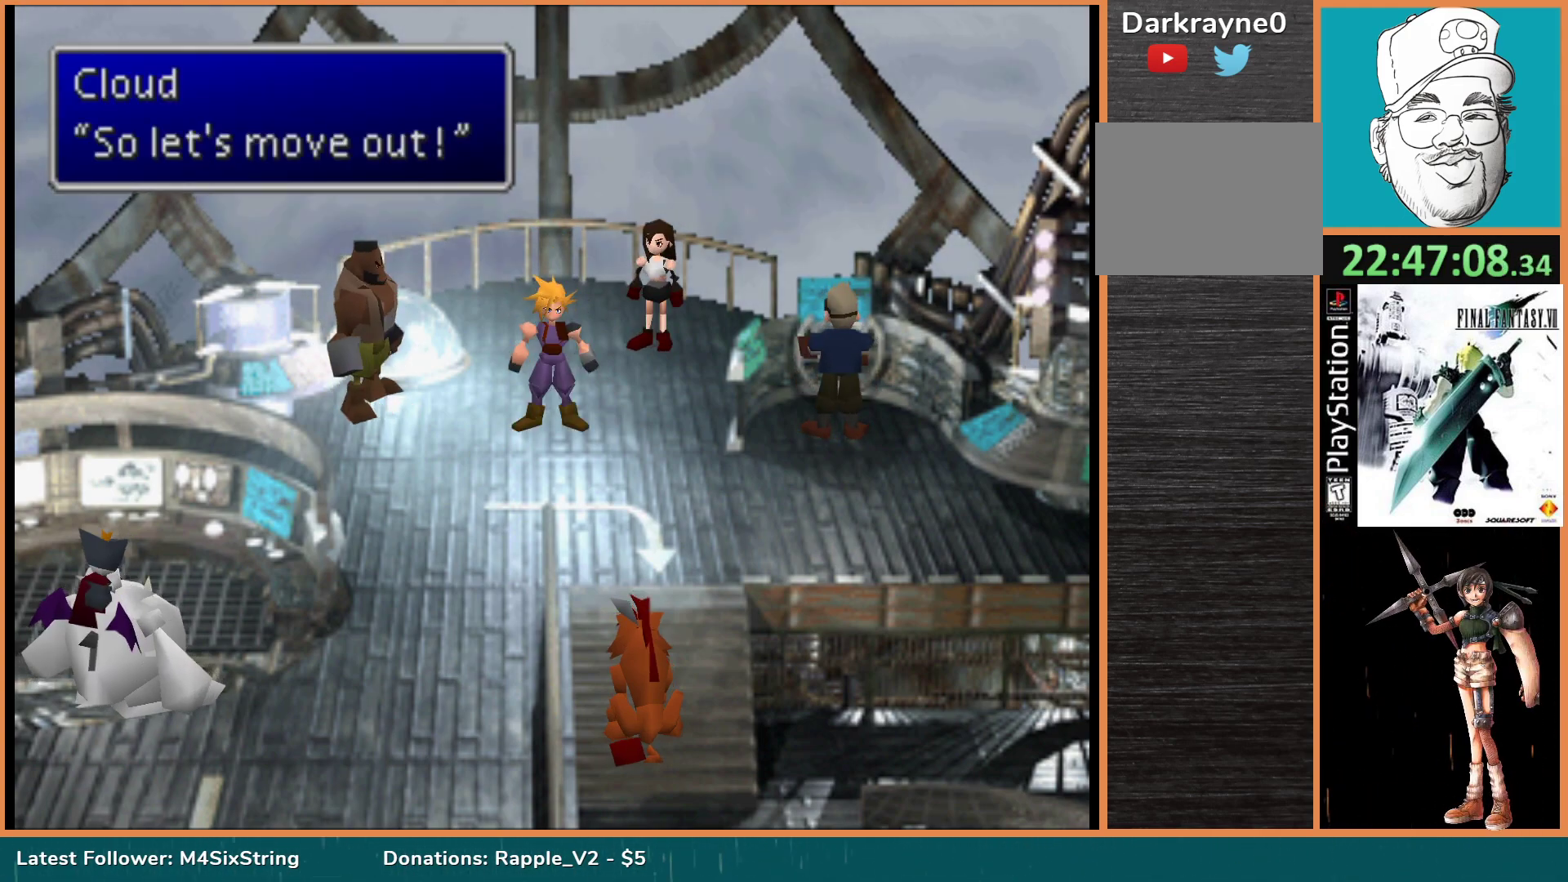
{"buttons": [], "events": [[250, "CIRCLE", "down"], [467, "CIRCLE", "up"]]}